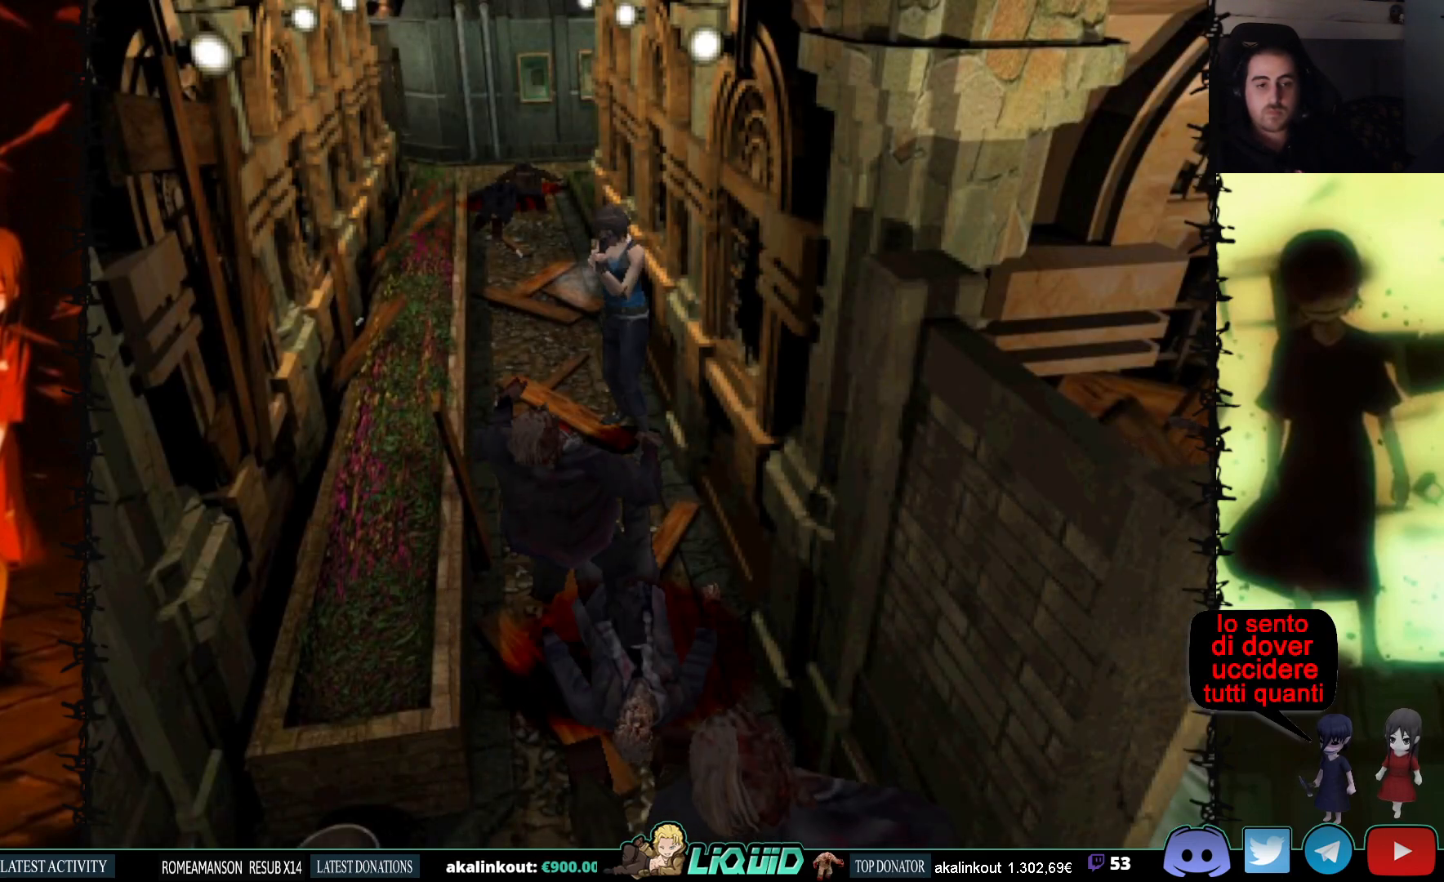
Gameplay with a controller (PlayStation layout); each line is a JSON object with the inputs held at the frame after it. "events" lists button and stick changes between this image and that frame as [ms after this image, input, new state], when the widget could be followed in between. Not read: left_stick right_stick.
{"buttons": ["R1"], "events": [[33, "CROSS", "up"], [267, "CROSS", "down"], [400, "CROSS", "up"]]}
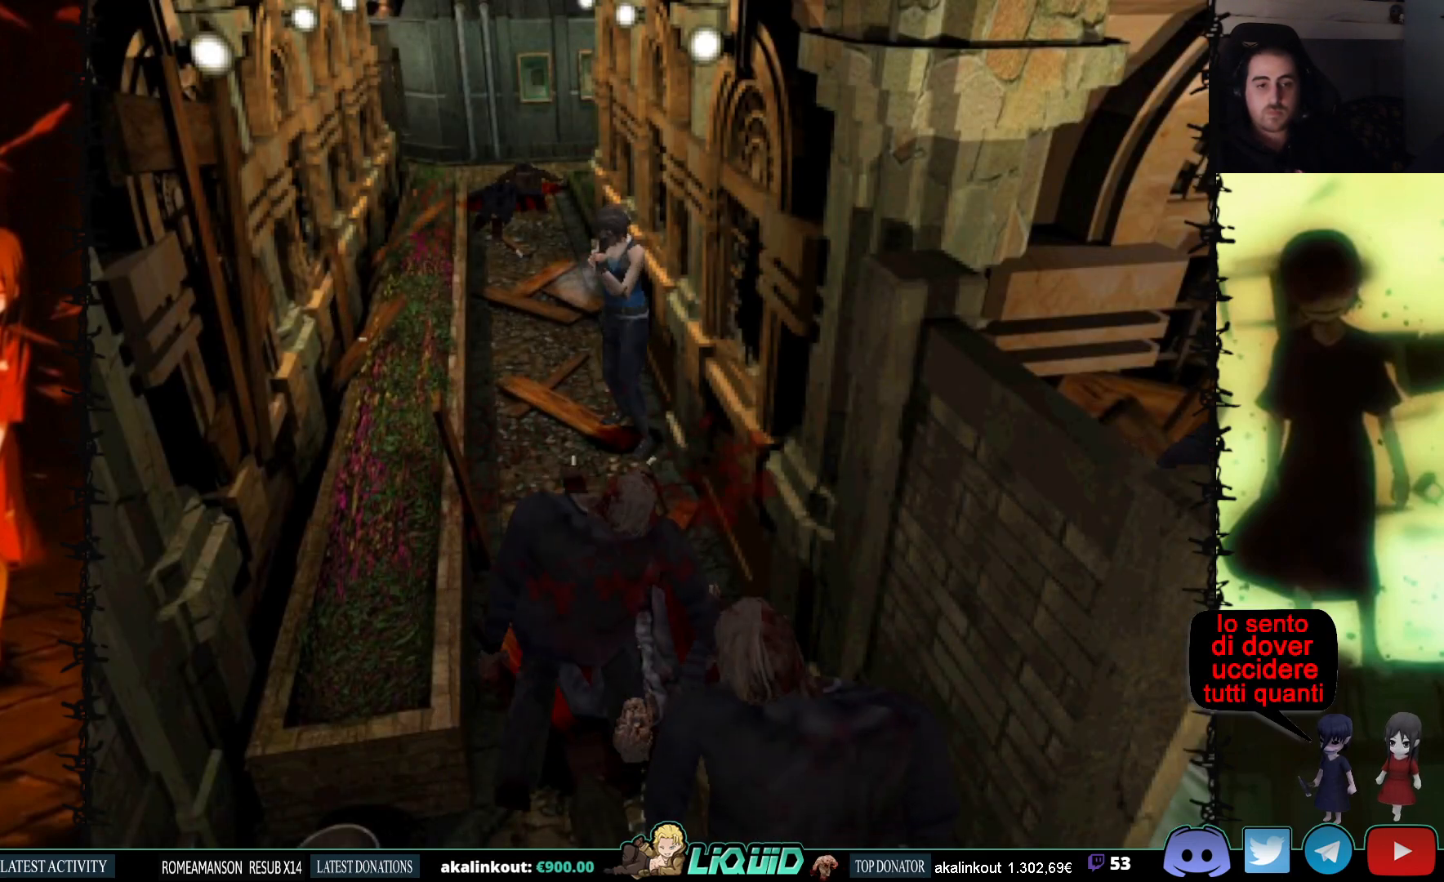
{"buttons": [], "events": [[150, "R1", "up"]]}
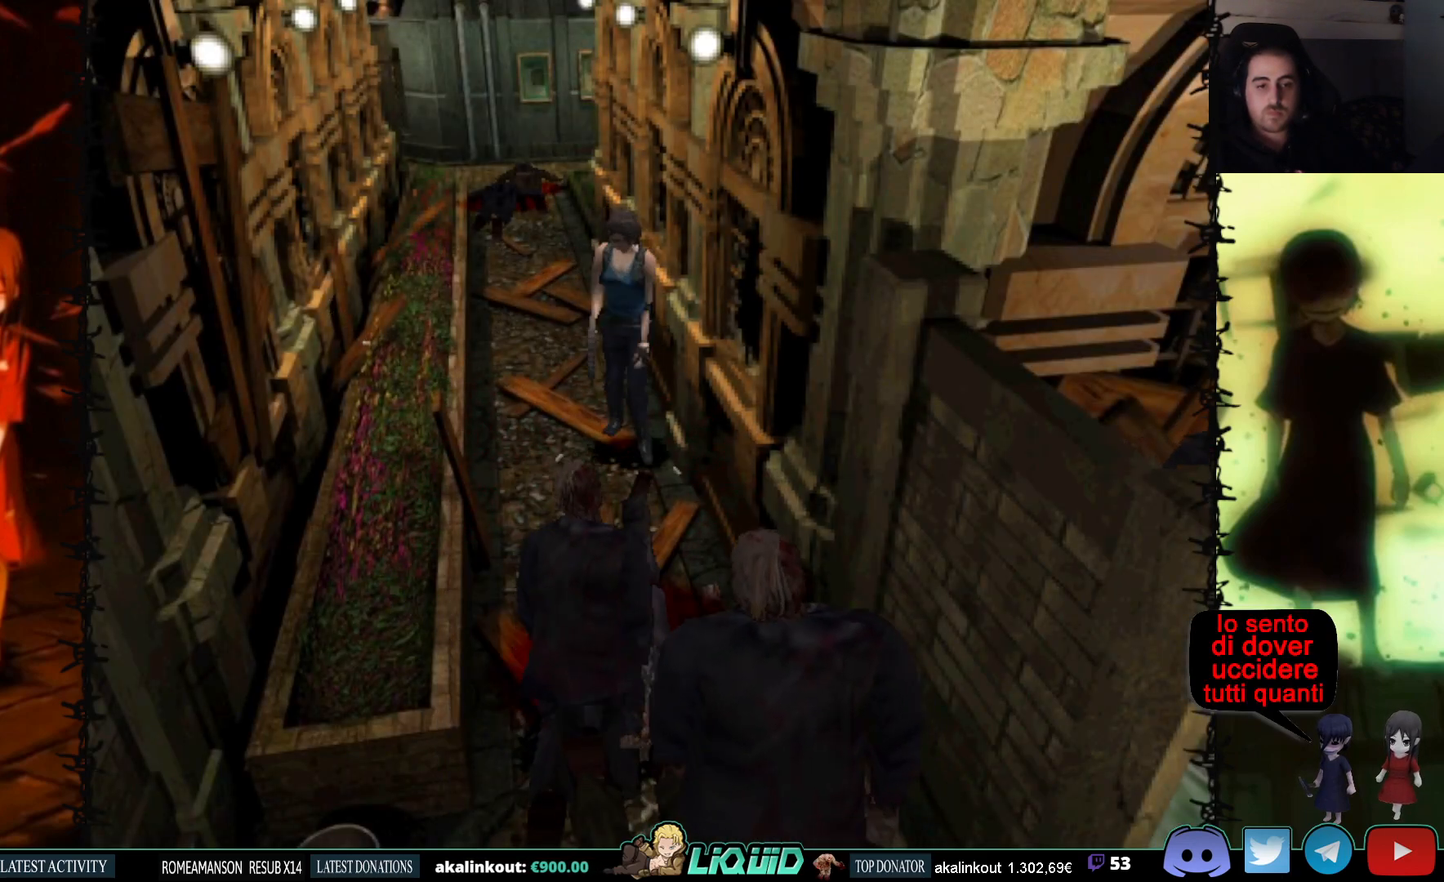
{"buttons": ["R1"], "events": [[83, "DPAD_UP", "down"], [283, "DPAD_UP", "up"], [283, "R1", "down"]]}
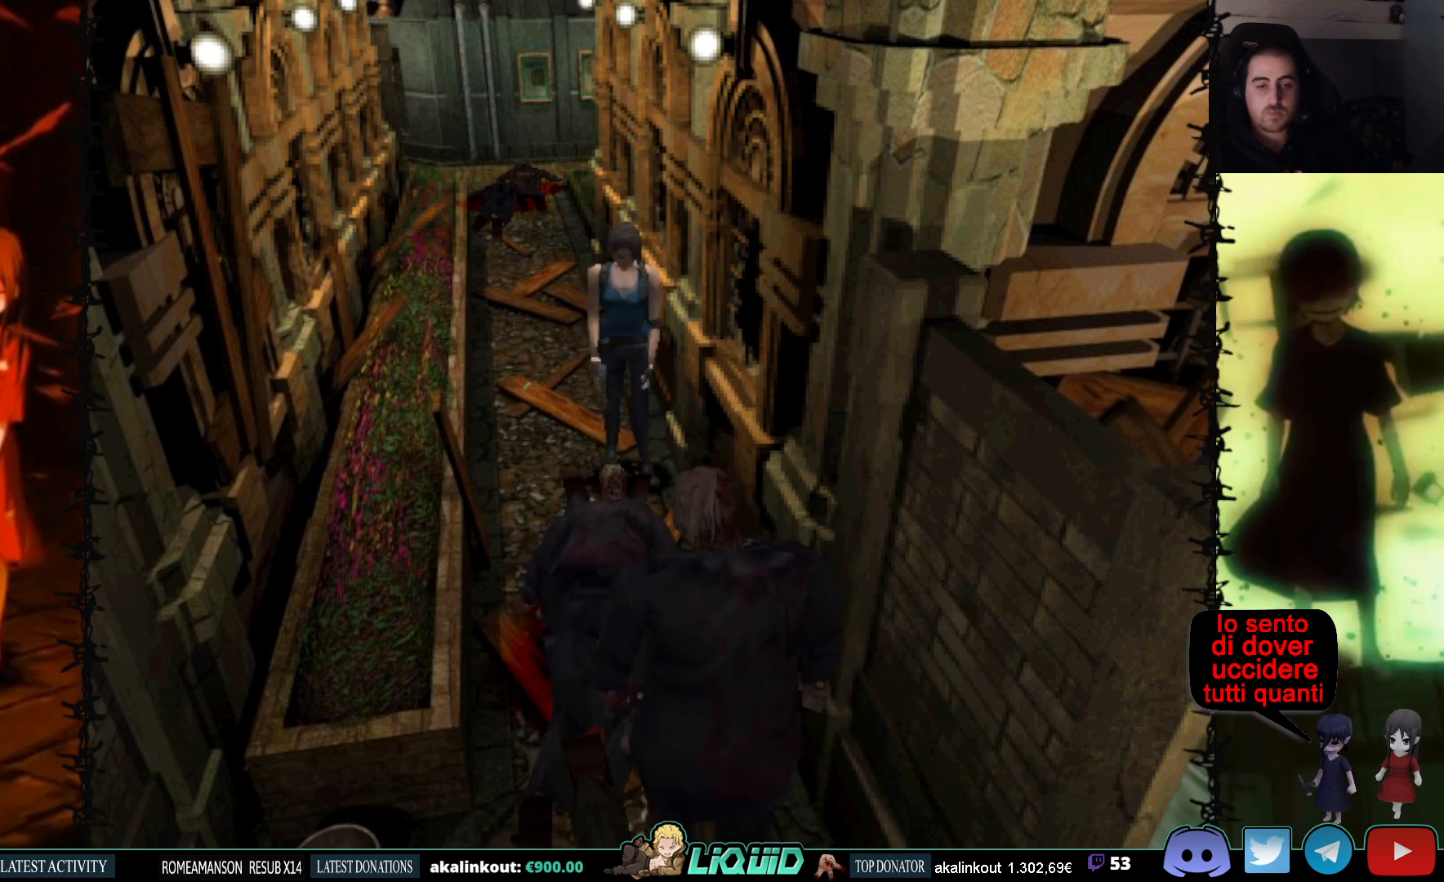
{"buttons": ["R1"], "events": [[250, "CROSS", "down"], [400, "CROSS", "up"]]}
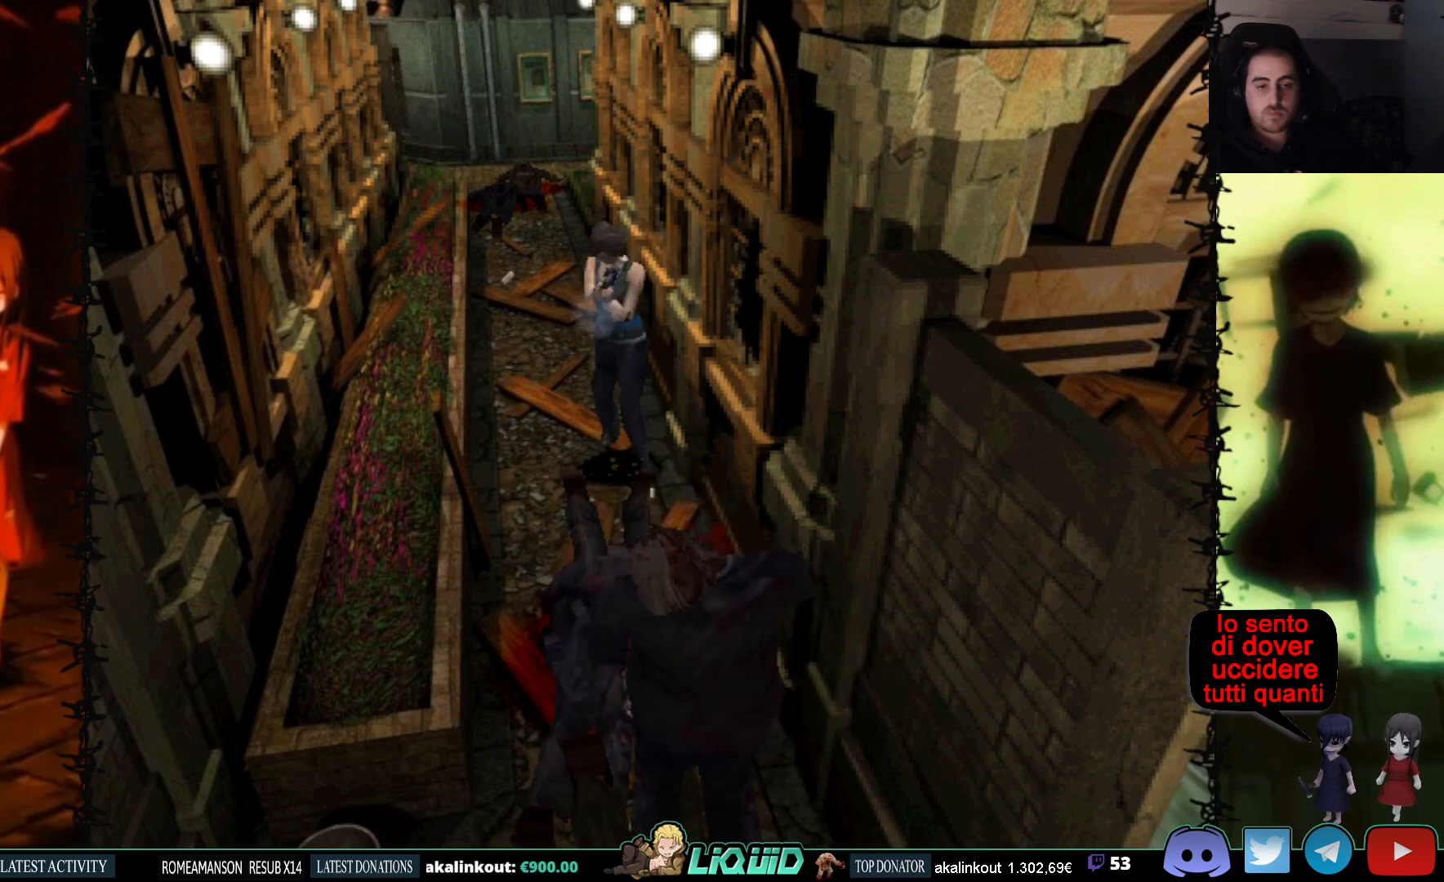
{"buttons": ["R1"], "events": [[150, "CROSS", "down"], [300, "CROSS", "up"]]}
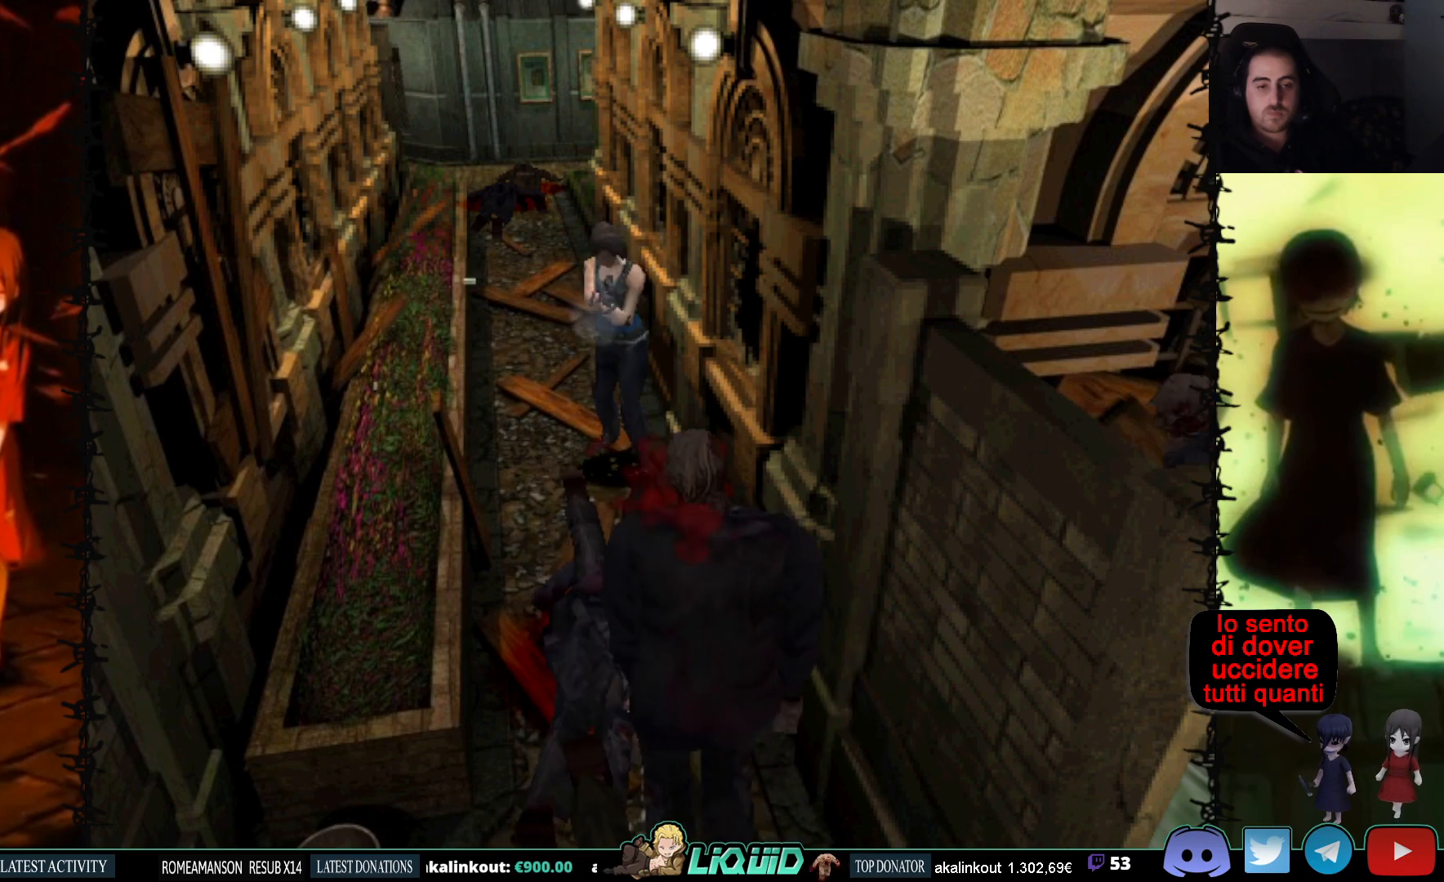
{"buttons": [], "events": [[50, "CROSS", "down"], [217, "CROSS", "up"], [400, "R1", "up"]]}
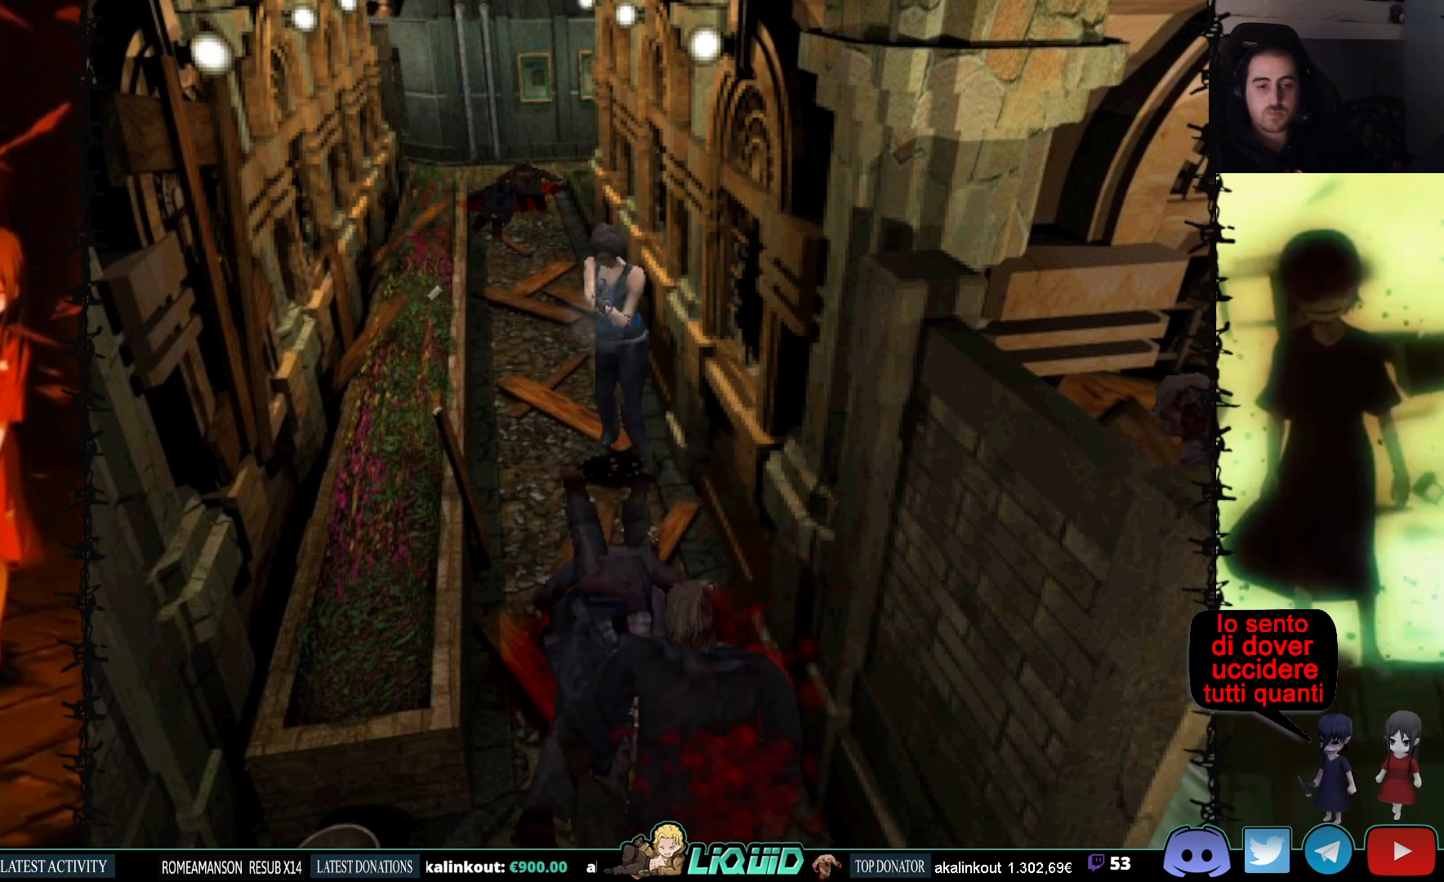
{"buttons": [], "events": [[167, "DPAD_UP", "down"], [367, "DPAD_UP", "up"], [383, "CIRCLE", "down"], [500, "CIRCLE", "up"]]}
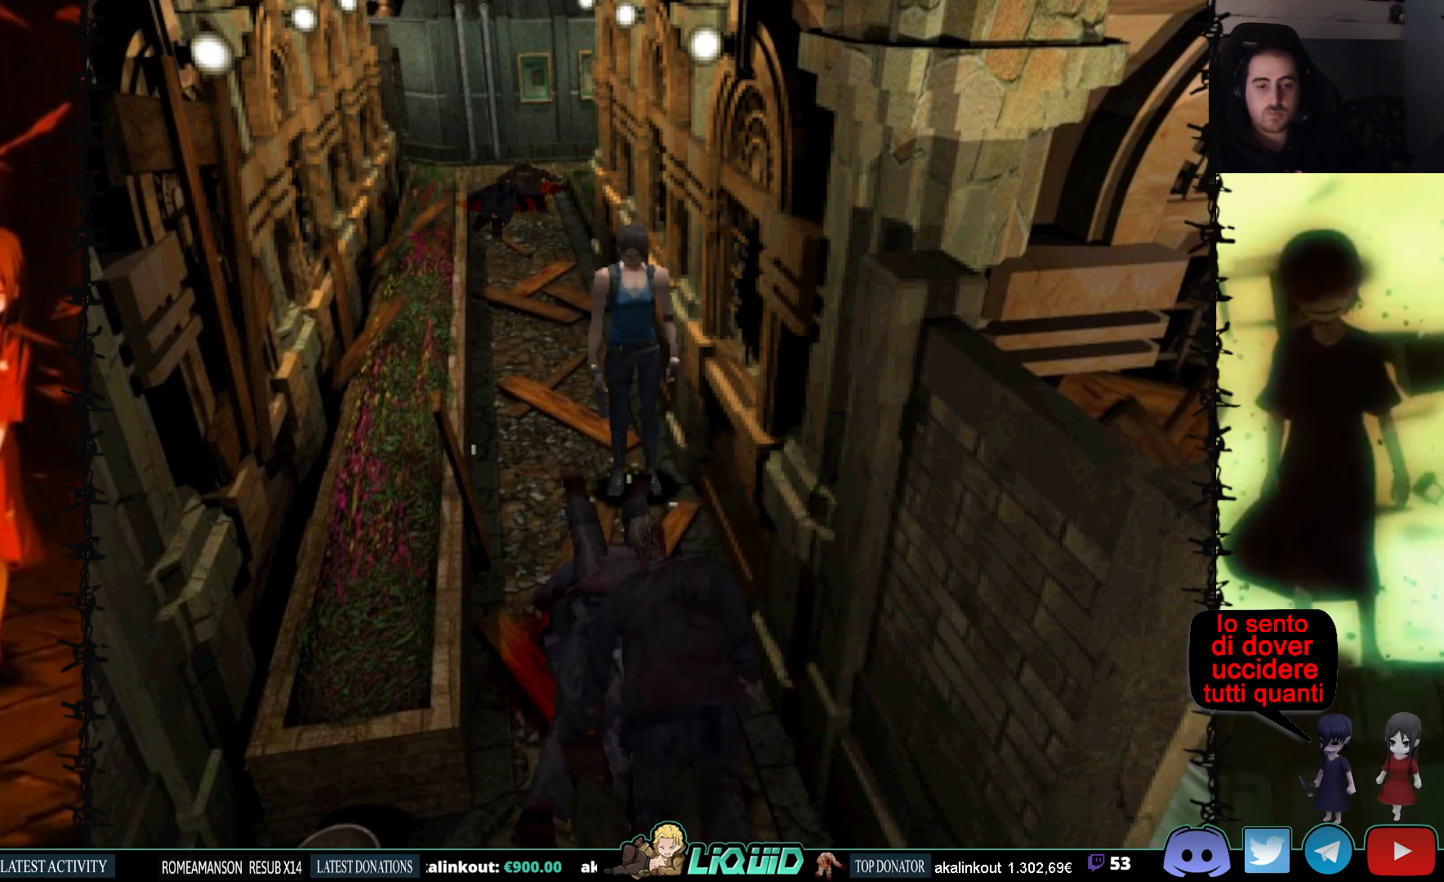
{"buttons": [], "events": [[167, "CIRCLE", "down"], [300, "CIRCLE", "up"]]}
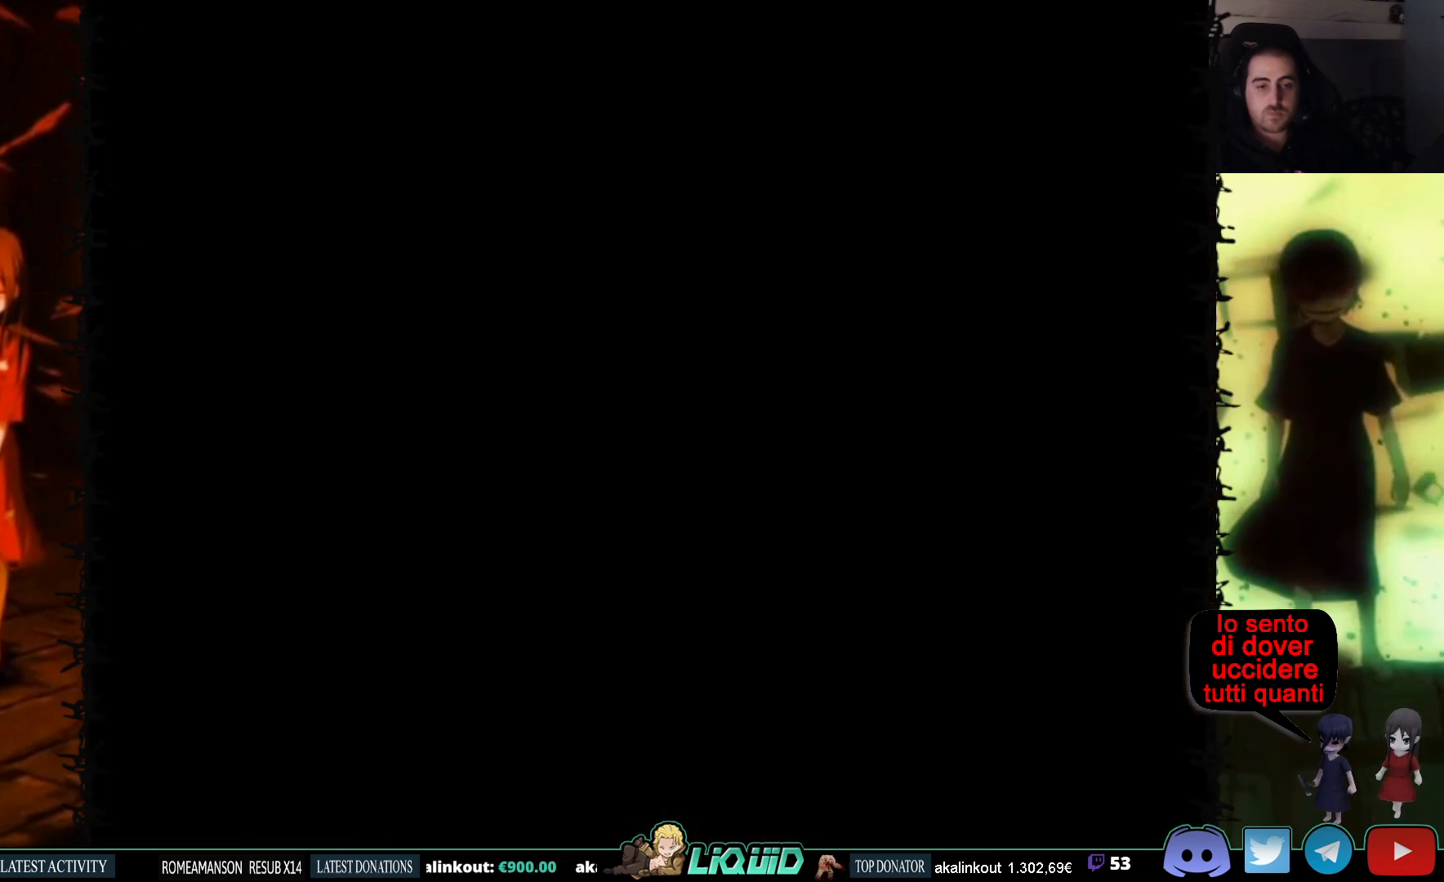
{"buttons": ["CROSS"], "events": [[433, "DPAD_DOWN", "down"], [500, "CROSS", "down"], [500, "DPAD_DOWN", "up"]]}
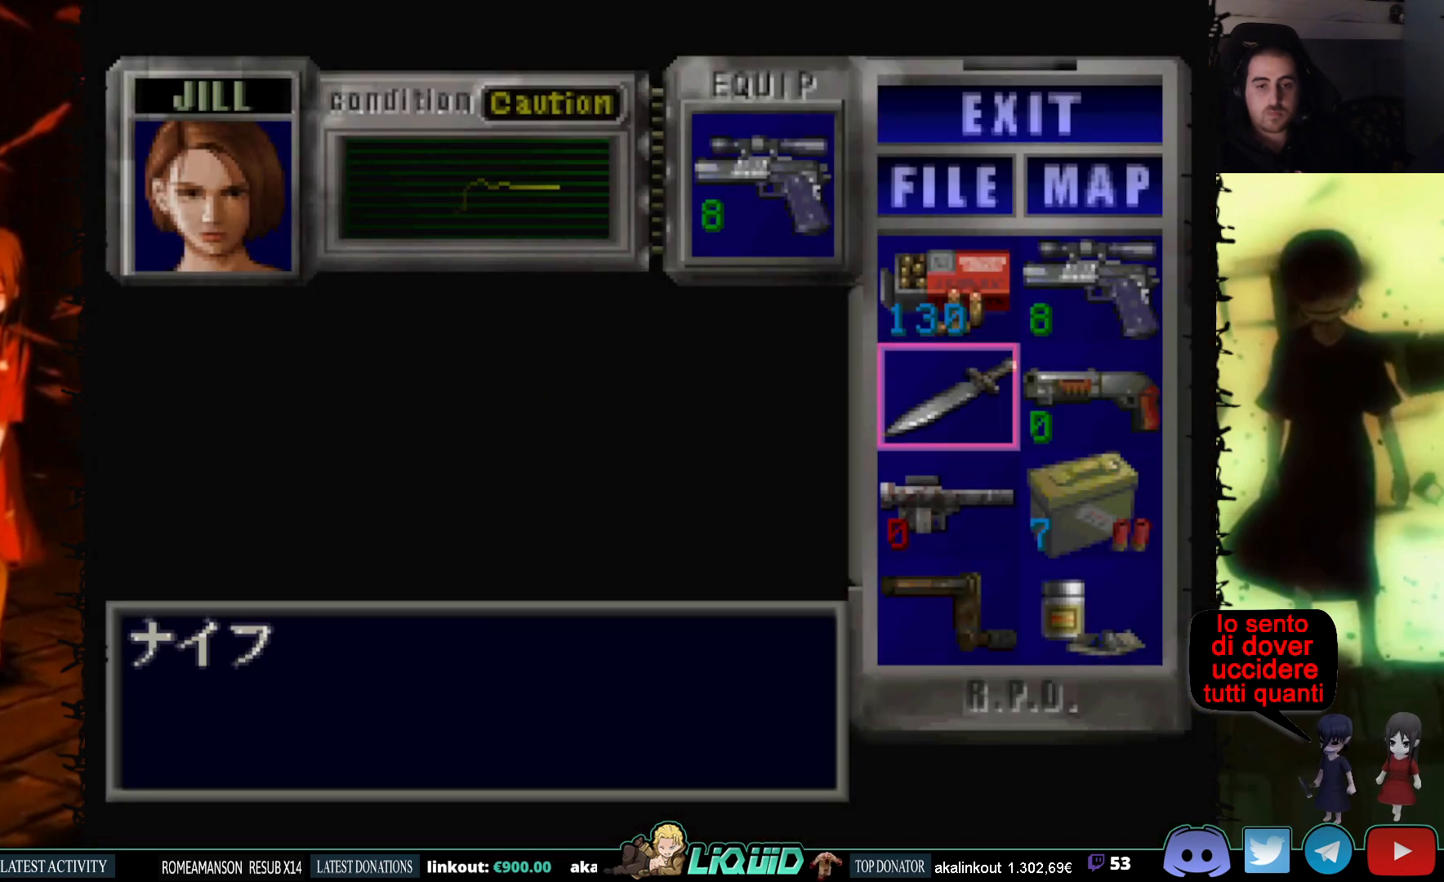
{"buttons": [], "events": [[100, "CROSS", "up"], [150, "CROSS", "down"], [250, "CROSS", "up"], [317, "CIRCLE", "down"], [450, "CIRCLE", "up"]]}
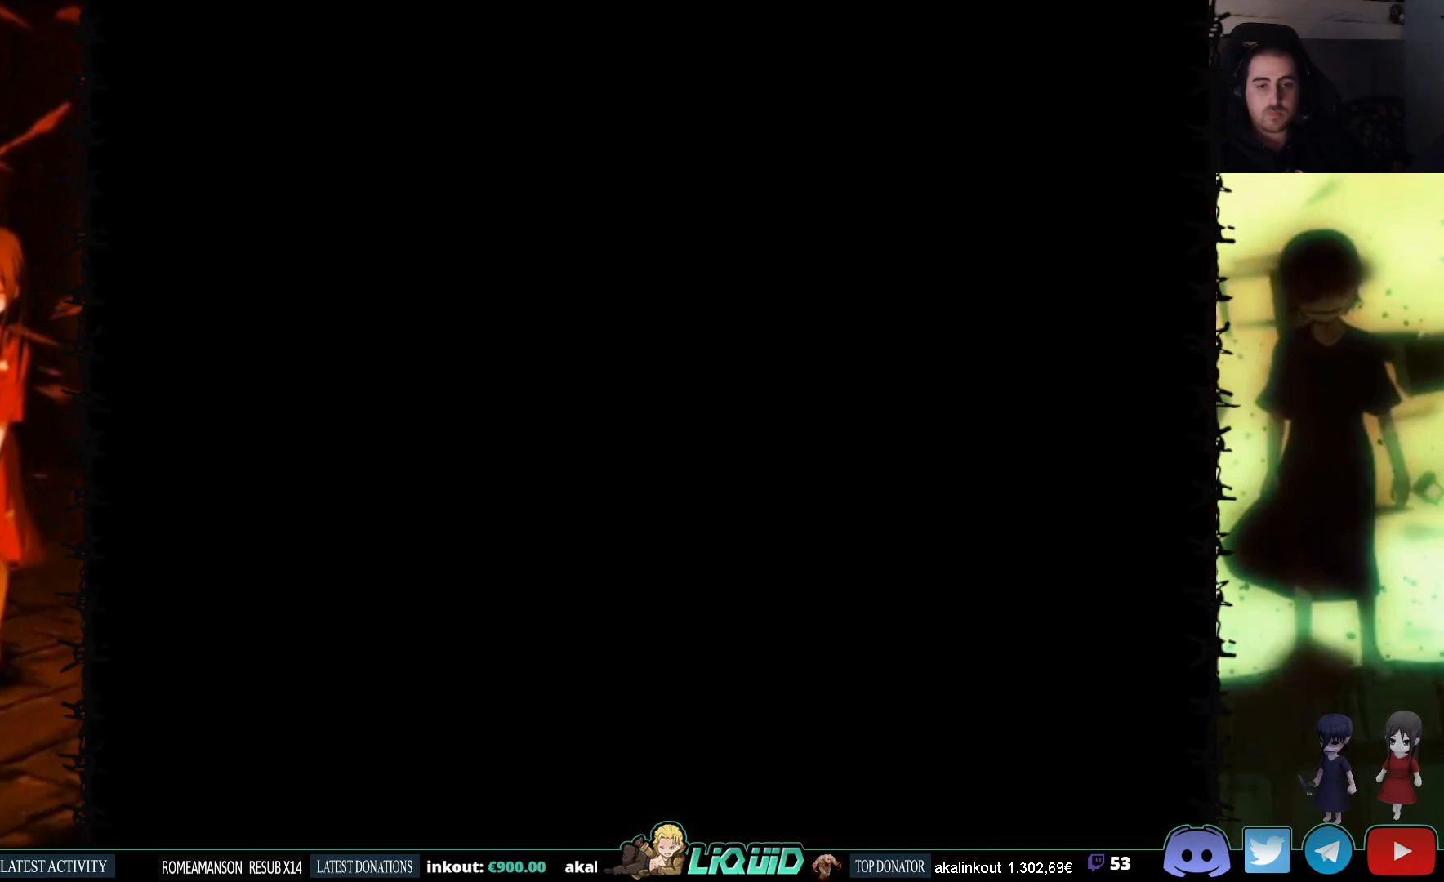
{"buttons": ["CROSS", "R1", "DPAD_DOWN"], "events": [[67, "DPAD_DOWN", "down"], [83, "R1", "down"], [450, "CROSS", "down"]]}
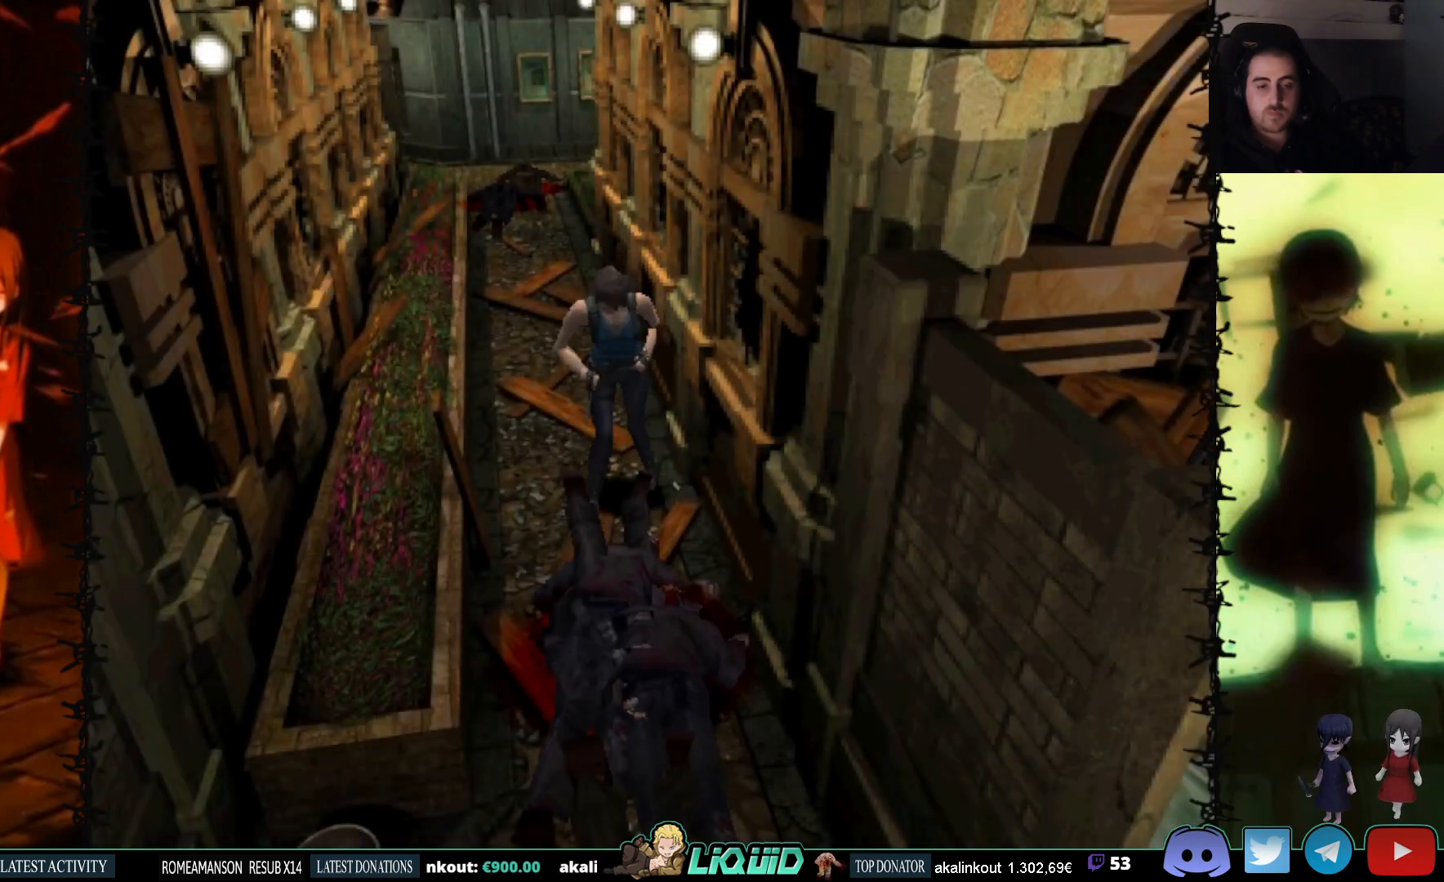
{"buttons": ["CROSS", "R1", "DPAD_DOWN"], "events": []}
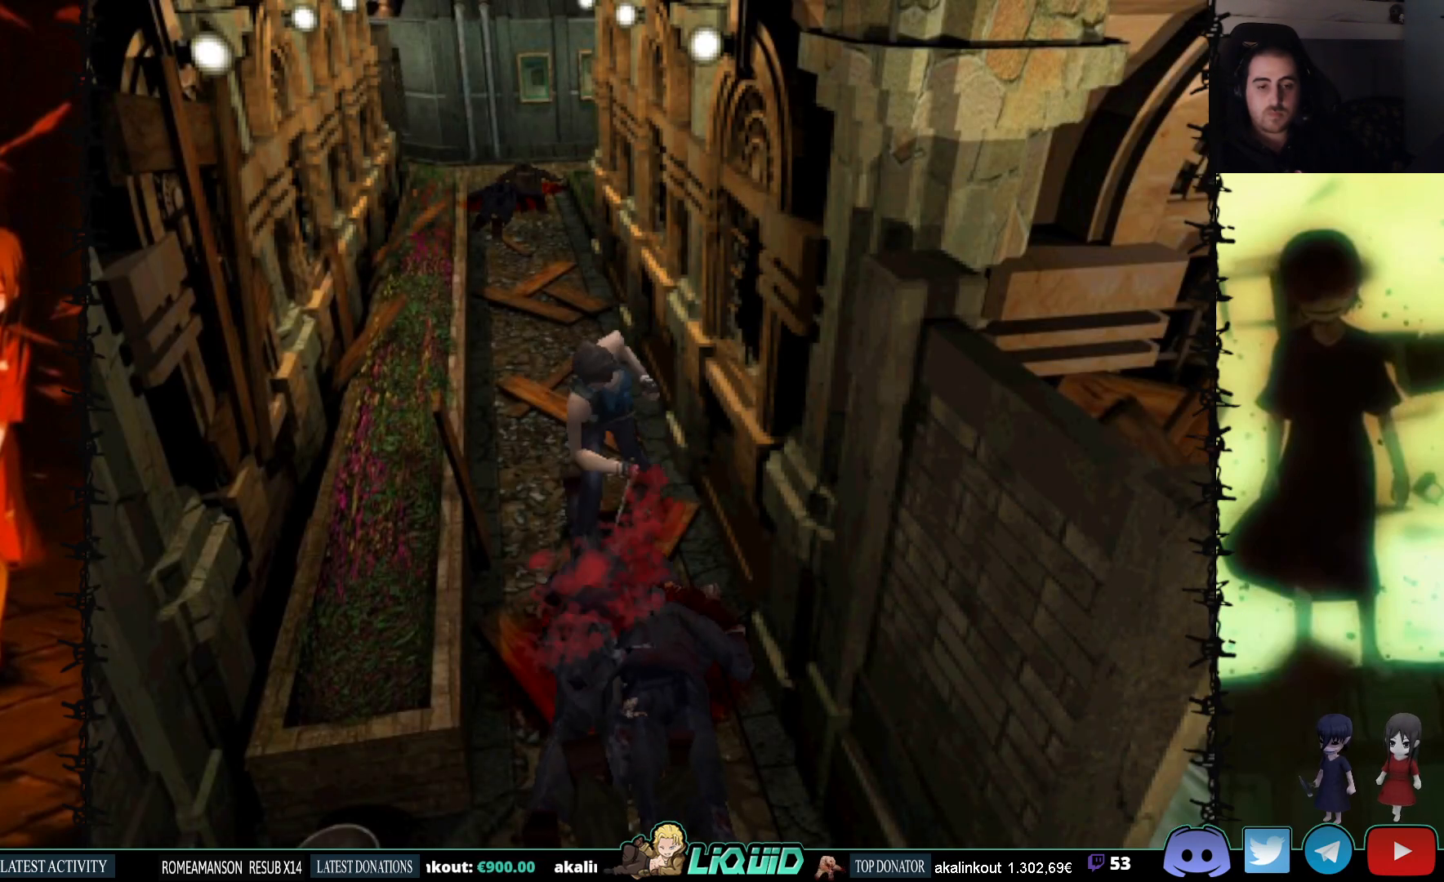
{"buttons": ["CROSS", "R1", "DPAD_DOWN"], "events": []}
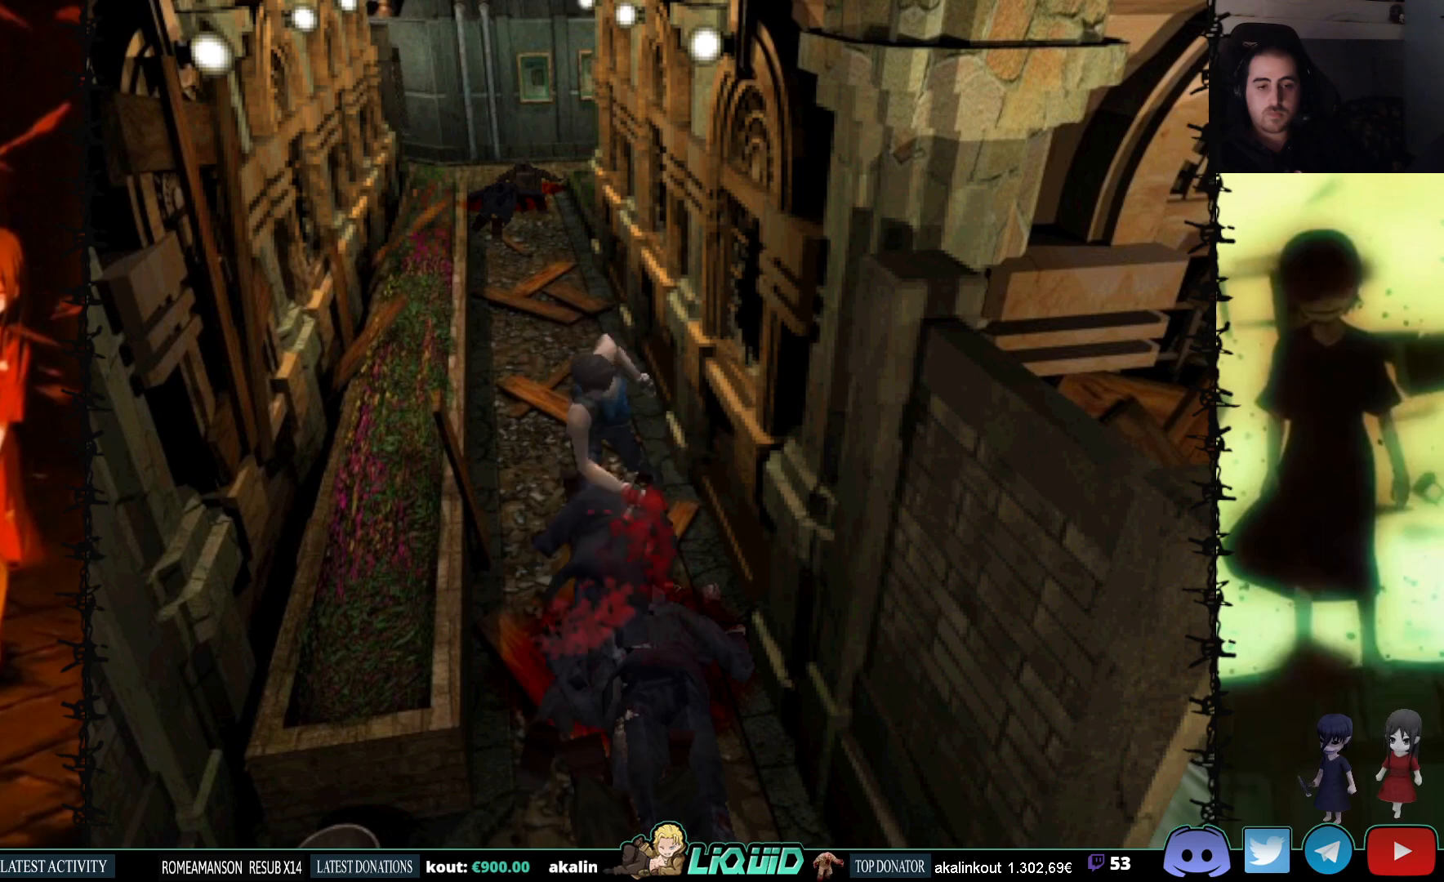
{"buttons": ["CROSS", "R1", "DPAD_DOWN"], "events": []}
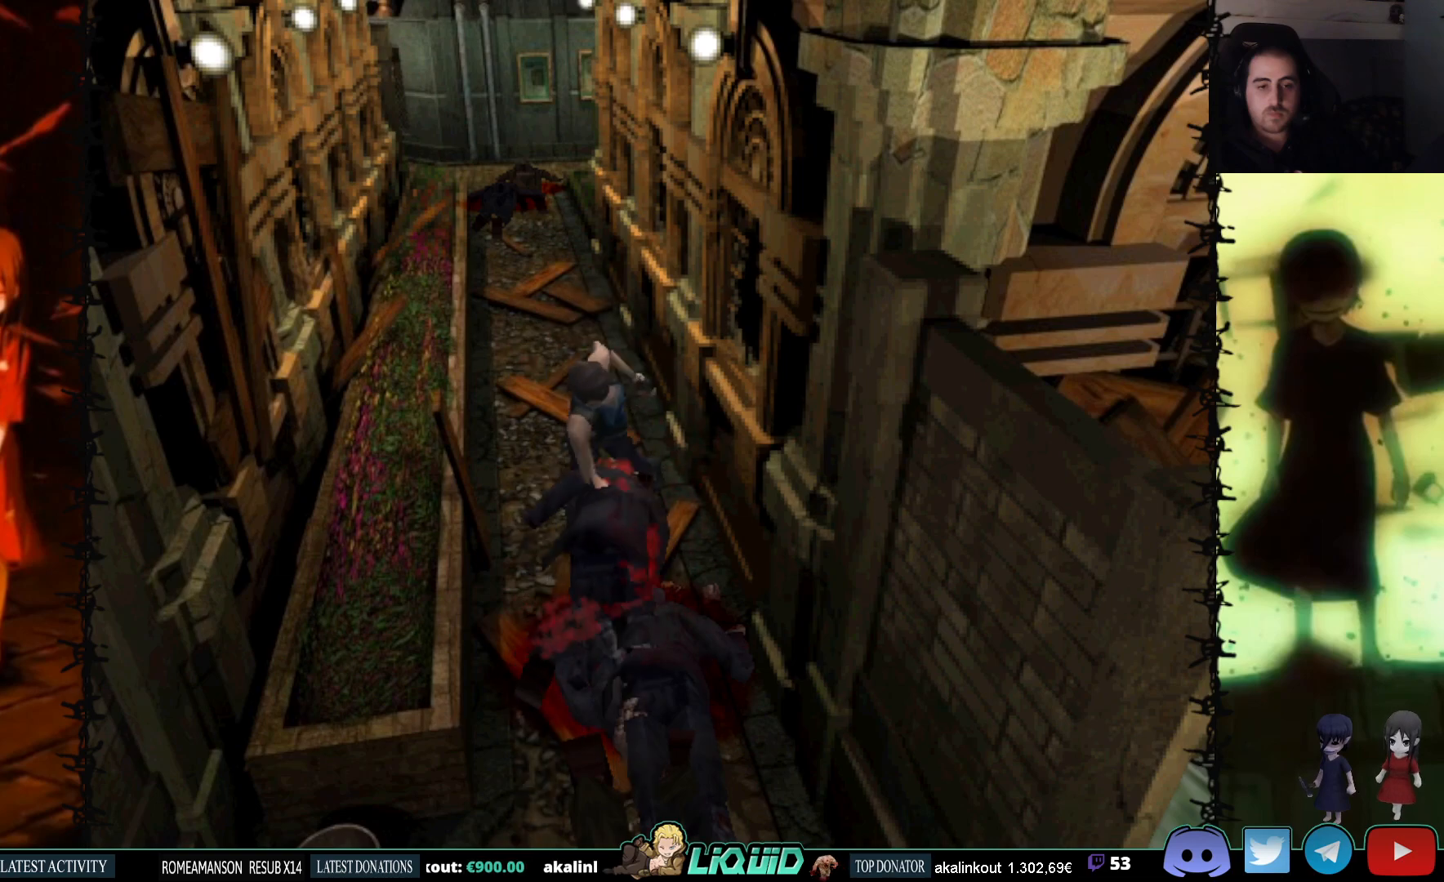
{"buttons": ["DPAD_DOWN"], "events": [[483, "CROSS", "up"], [483, "R1", "up"]]}
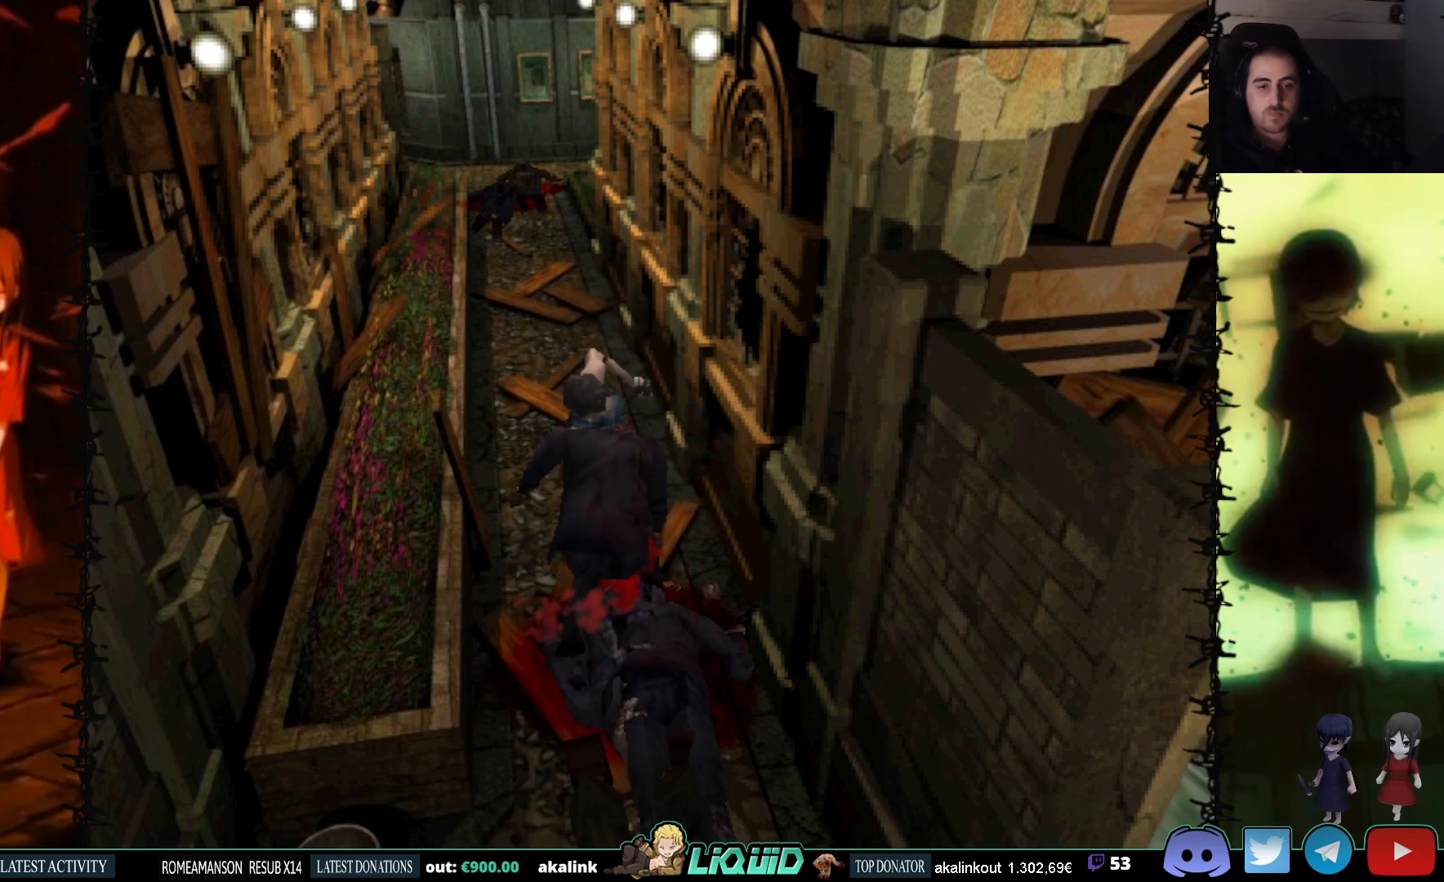
{"buttons": ["L1", "DPAD_DOWN"], "events": [[83, "DPAD_DOWN", "up"], [167, "L1", "down"], [250, "DPAD_DOWN", "down"], [367, "DPAD_DOWN", "up"], [433, "DPAD_DOWN", "down"]]}
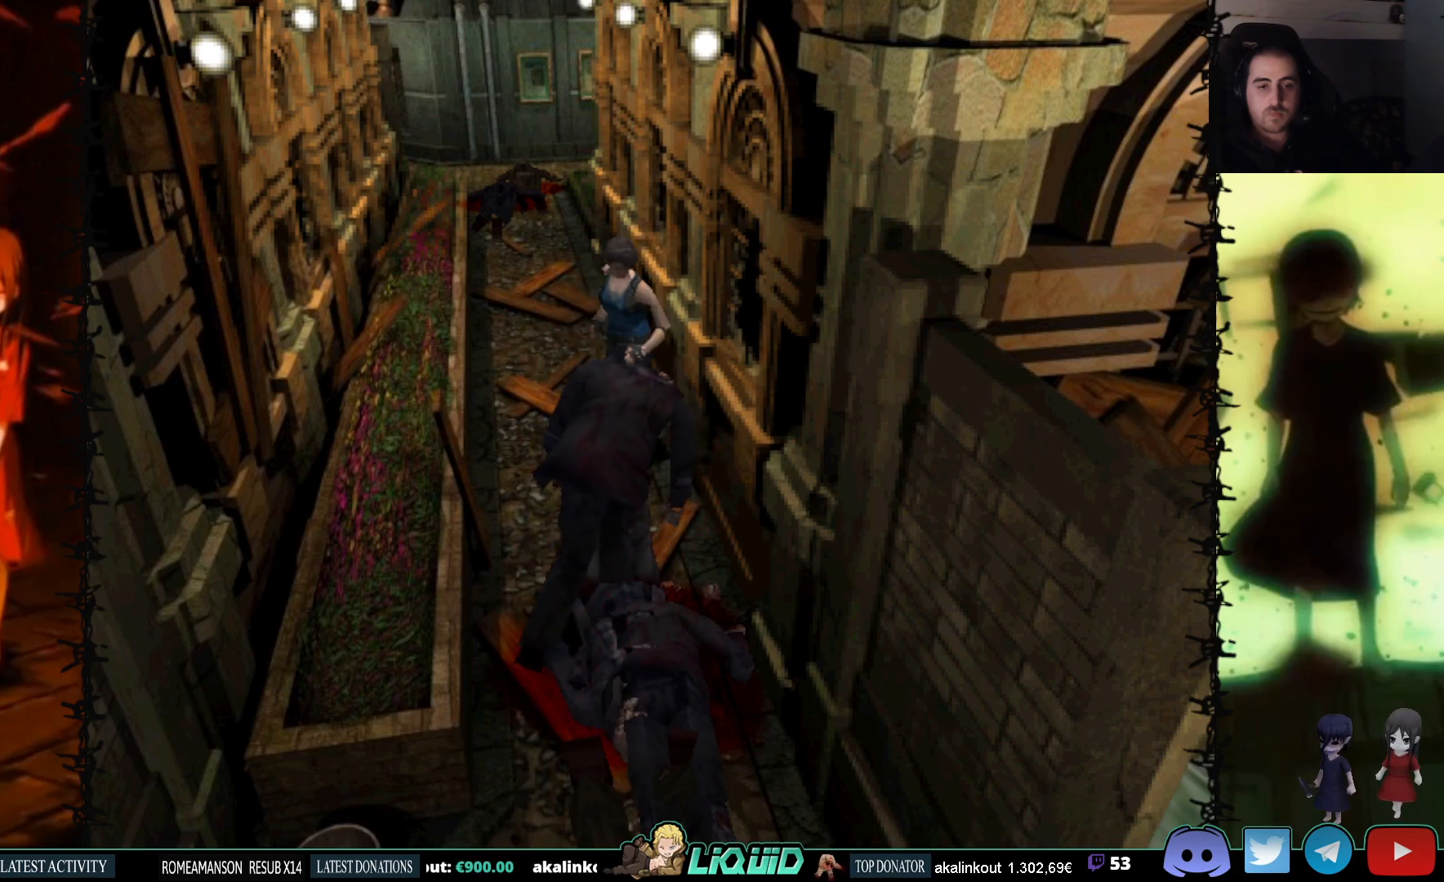
{"buttons": ["L1", "DPAD_DOWN"], "events": [[50, "DPAD_DOWN", "up"], [100, "DPAD_DOWN", "down"], [233, "DPAD_DOWN", "up"], [417, "DPAD_DOWN", "down"]]}
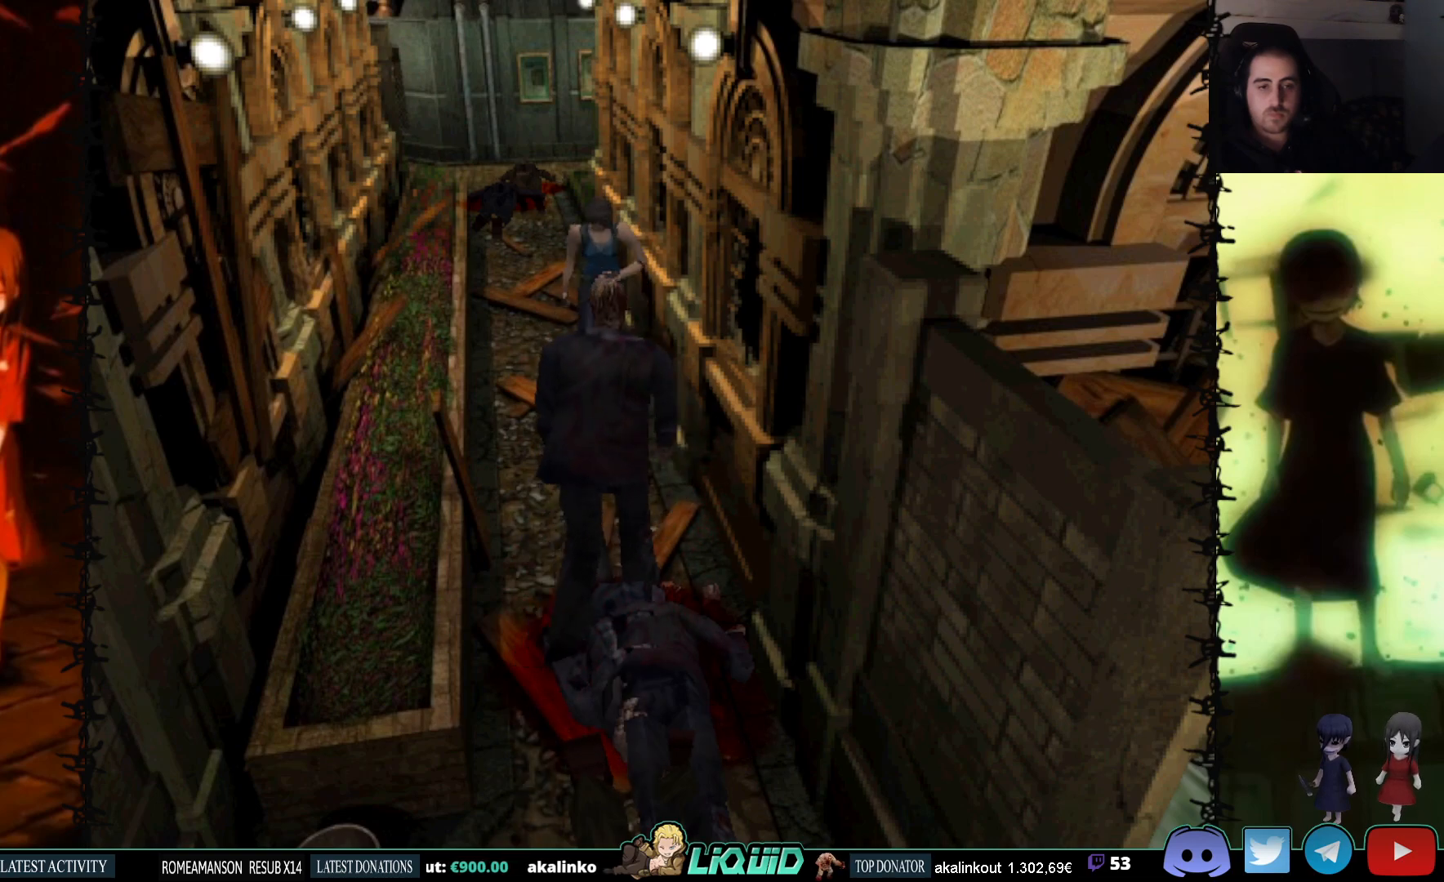
{"buttons": ["L1"], "events": [[33, "DPAD_DOWN", "up"], [100, "DPAD_DOWN", "down"], [233, "DPAD_DOWN", "up"]]}
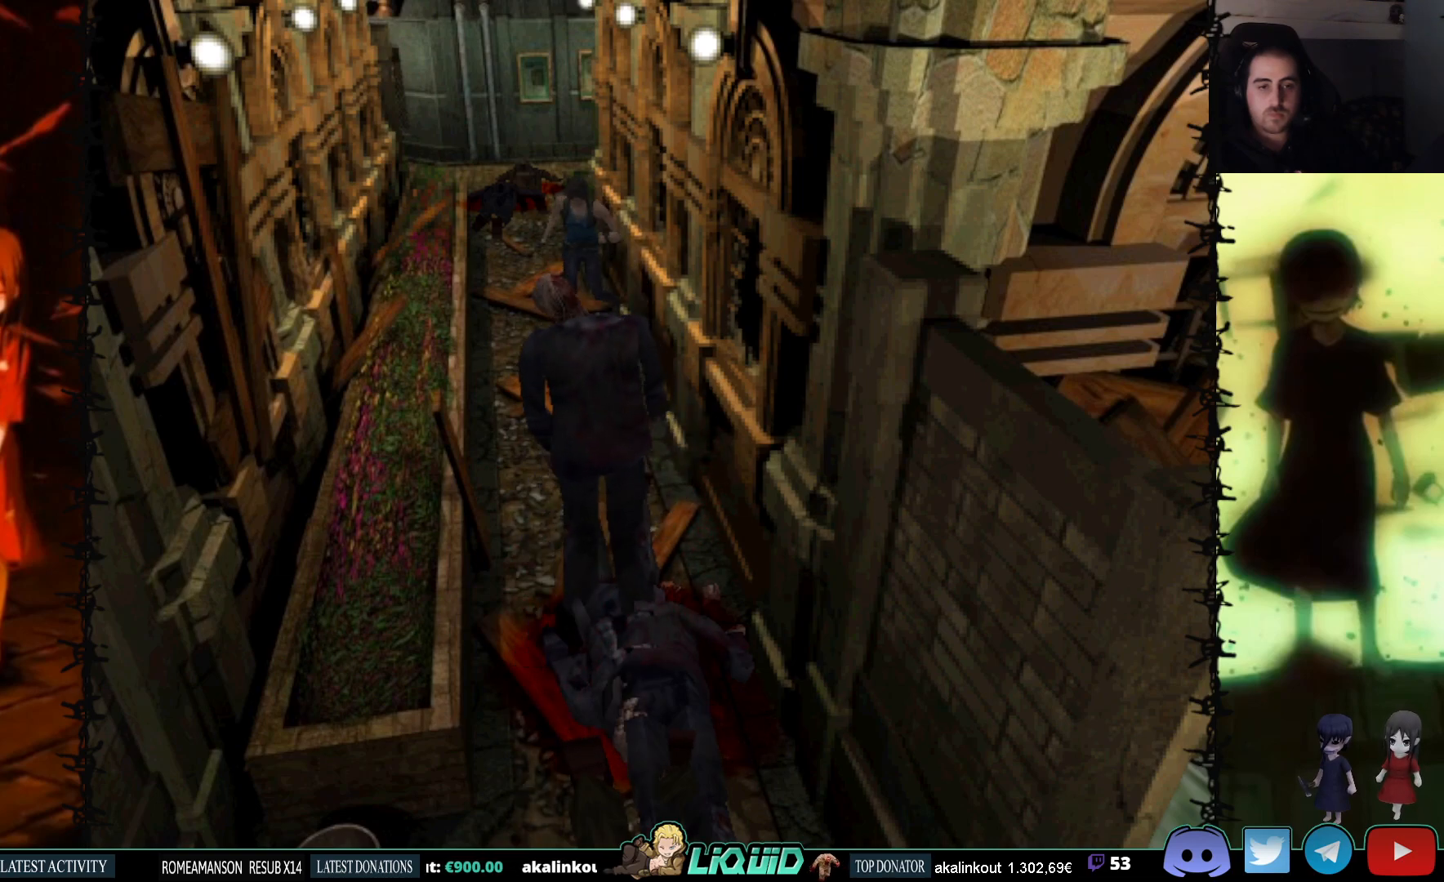
{"buttons": ["DPAD_UP"], "events": [[117, "L1", "up"], [283, "DPAD_UP", "down"]]}
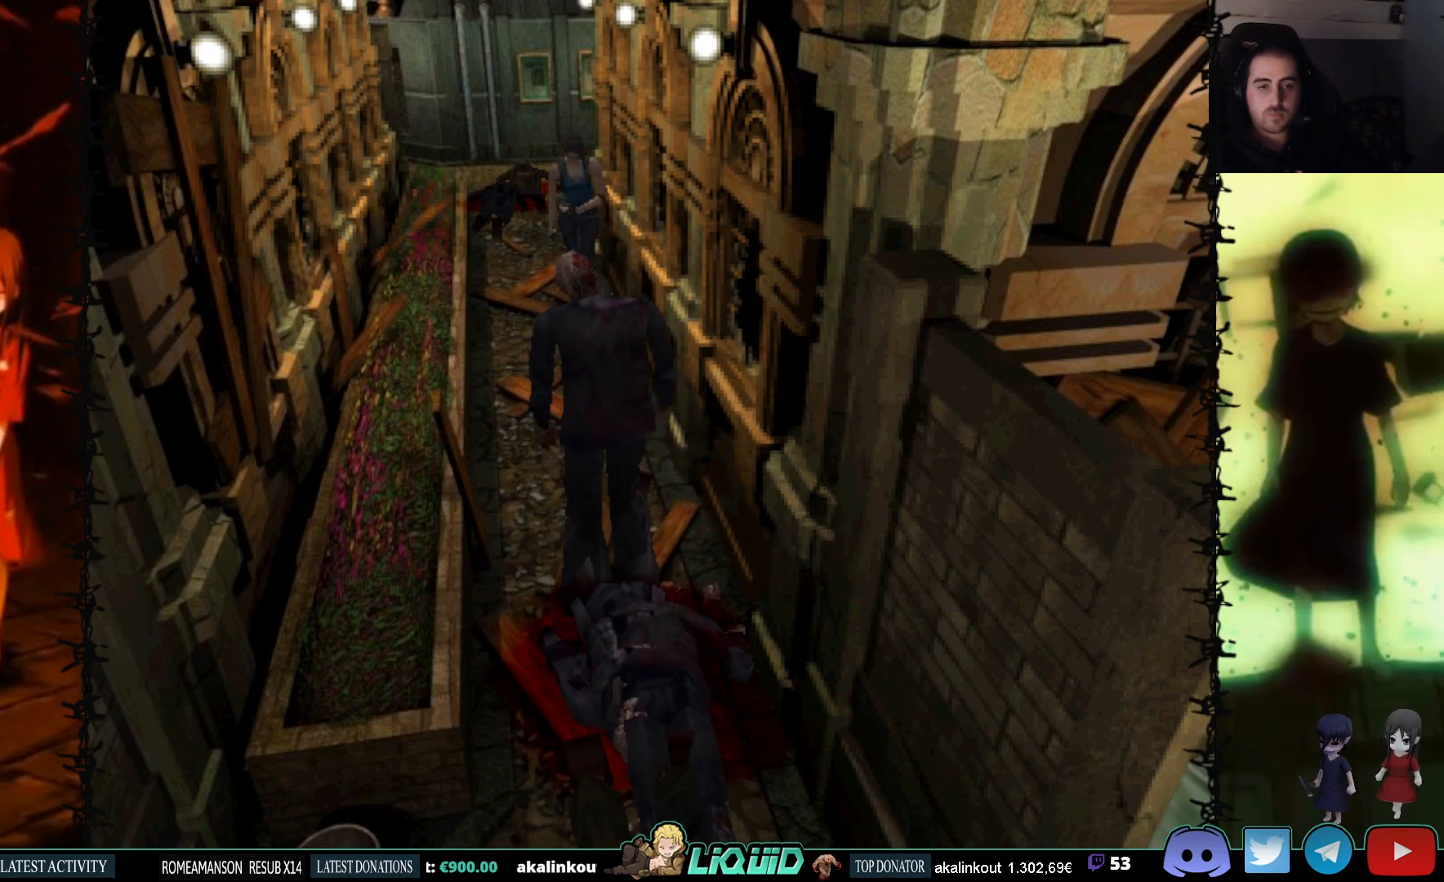
{"buttons": [], "events": [[83, "DPAD_UP", "up"], [233, "CIRCLE", "down"], [383, "CIRCLE", "up"]]}
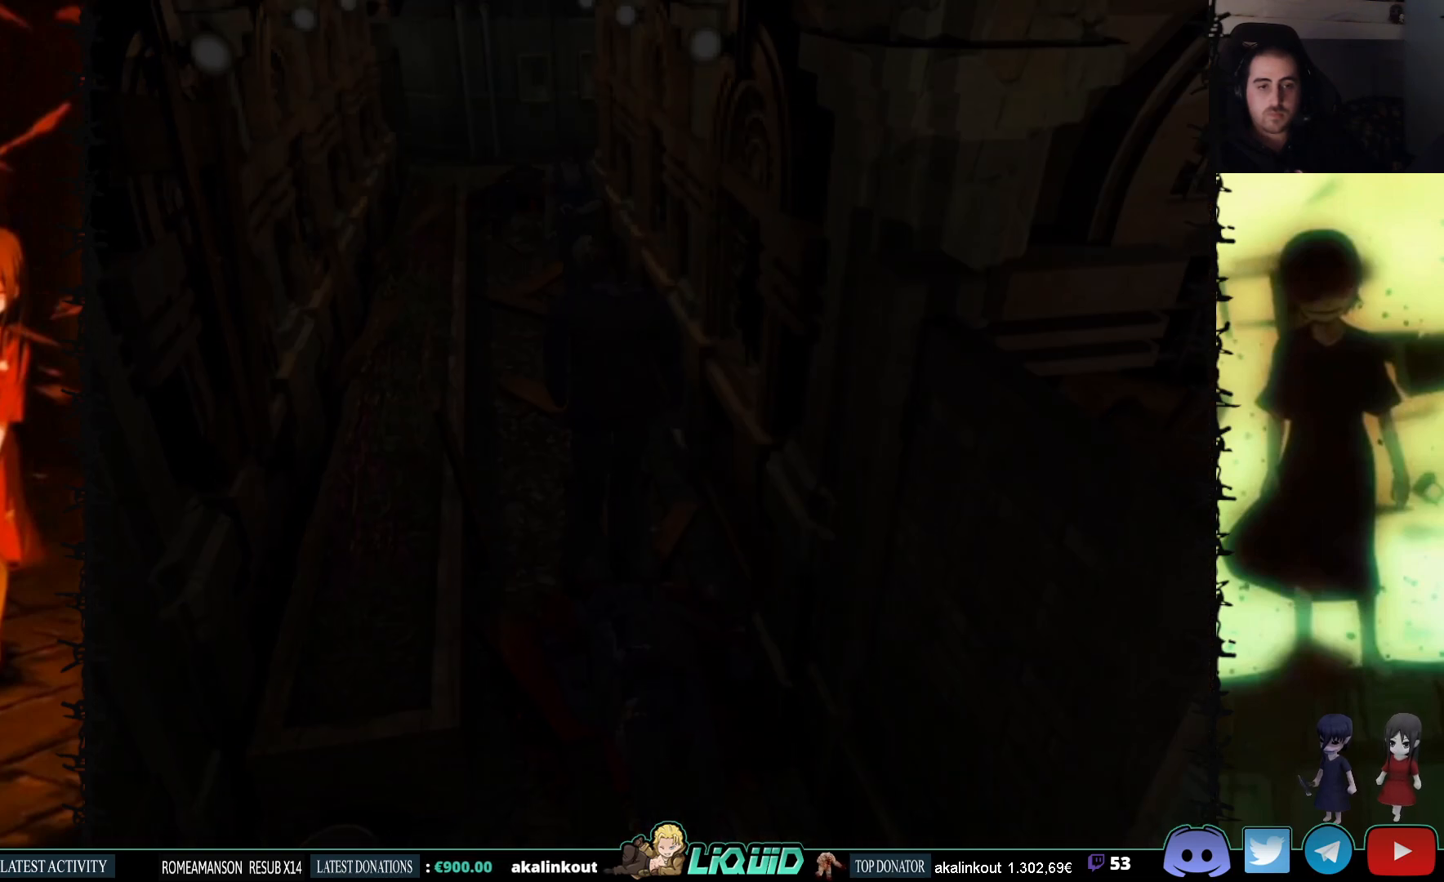
{"buttons": [], "events": [[400, "DPAD_RIGHT", "down"], [500, "DPAD_RIGHT", "up"]]}
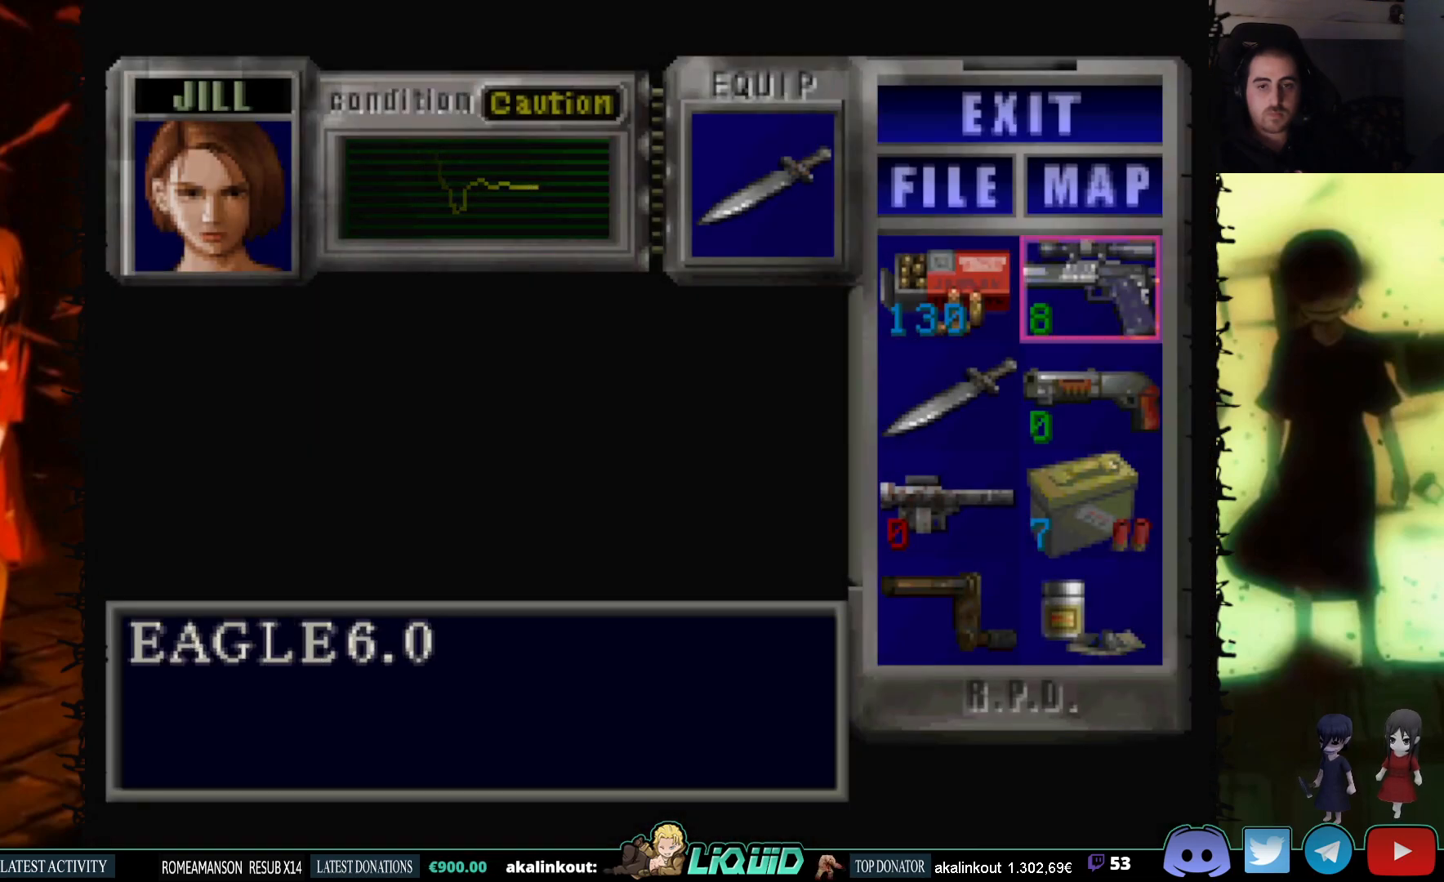
{"buttons": ["DPAD_UP"], "events": [[33, "CROSS", "down"], [117, "CROSS", "up"], [167, "CROSS", "down"], [250, "CROSS", "up"], [333, "CIRCLE", "down"], [450, "CIRCLE", "up"], [467, "DPAD_UP", "down"]]}
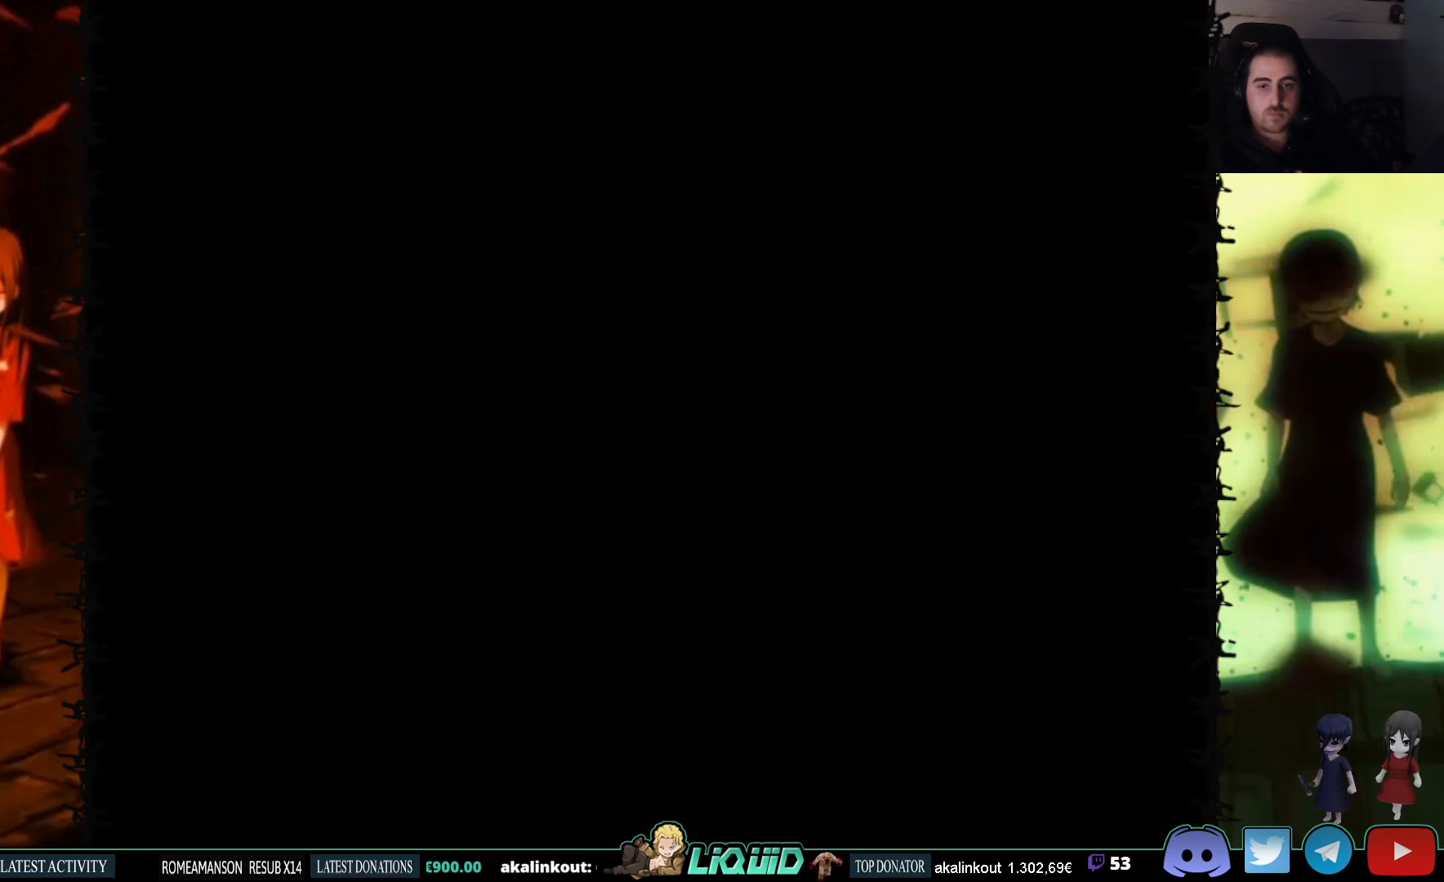
{"buttons": ["R1"], "events": [[367, "DPAD_UP", "up"], [400, "R1", "down"]]}
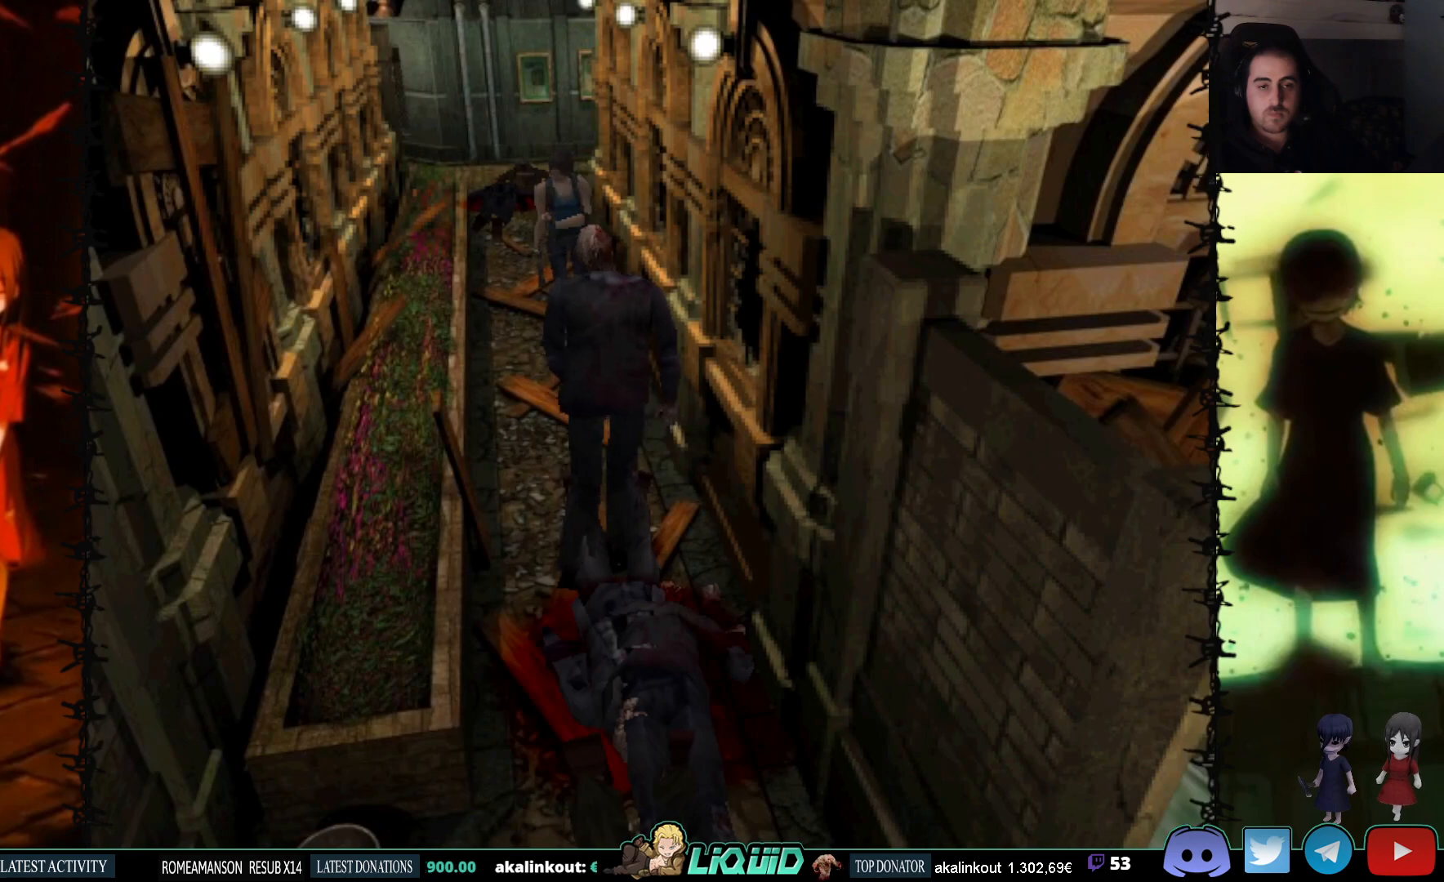
{"buttons": ["R1"], "events": []}
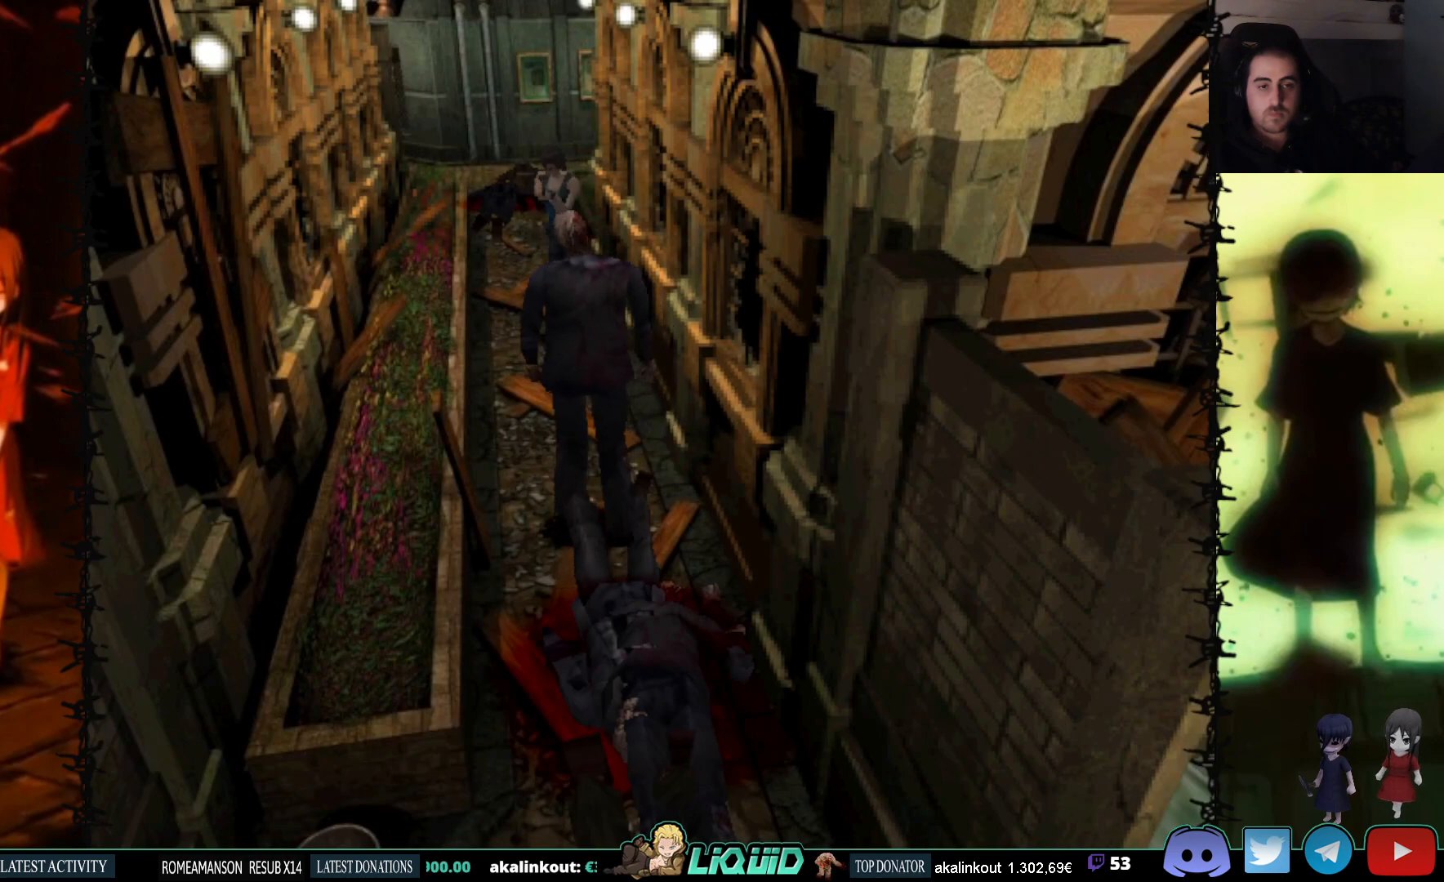
{"buttons": ["R1"], "events": []}
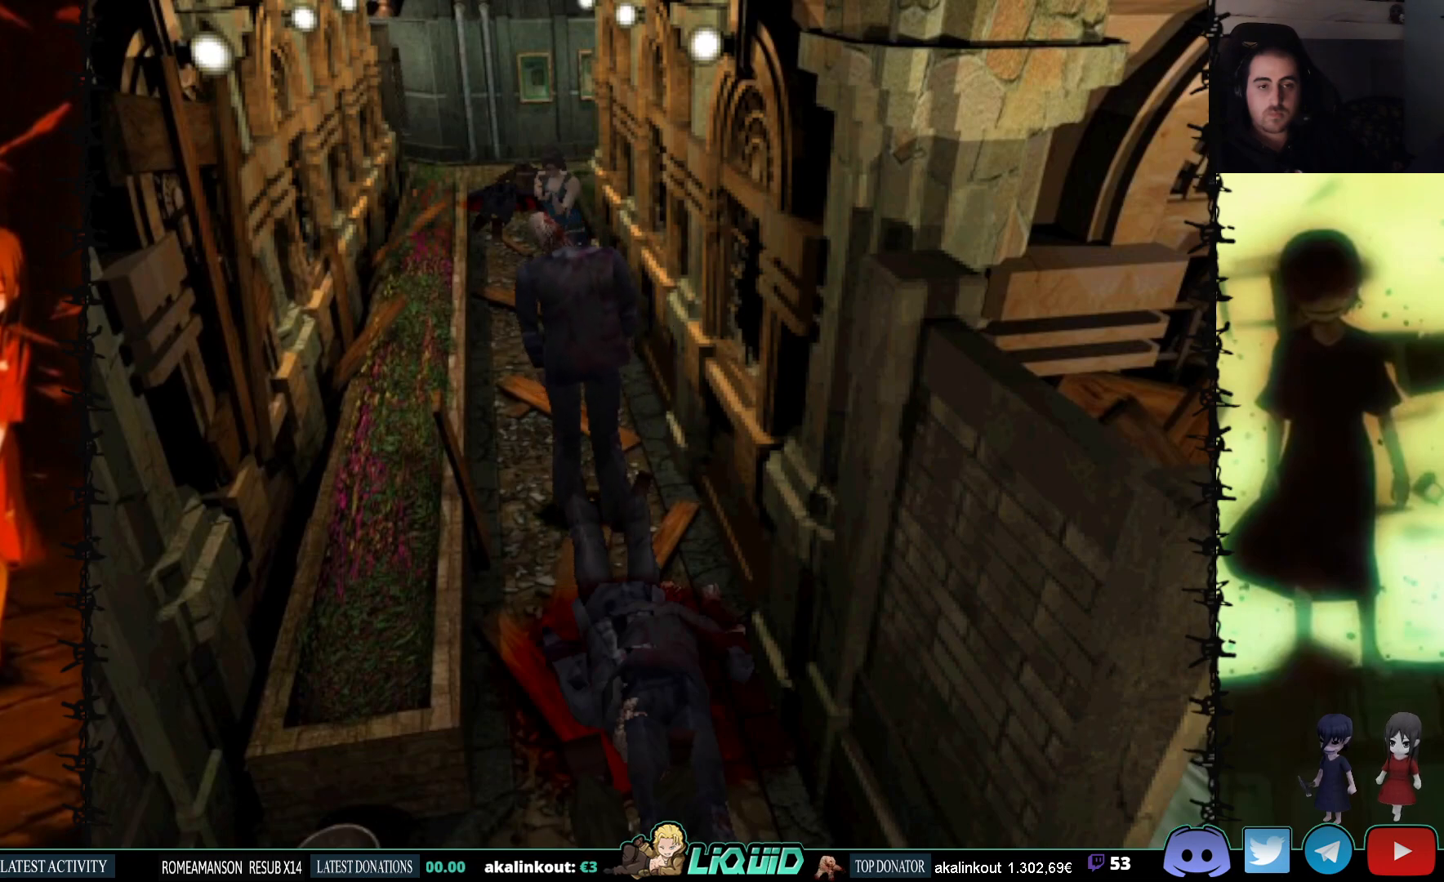
{"buttons": ["R1"], "events": []}
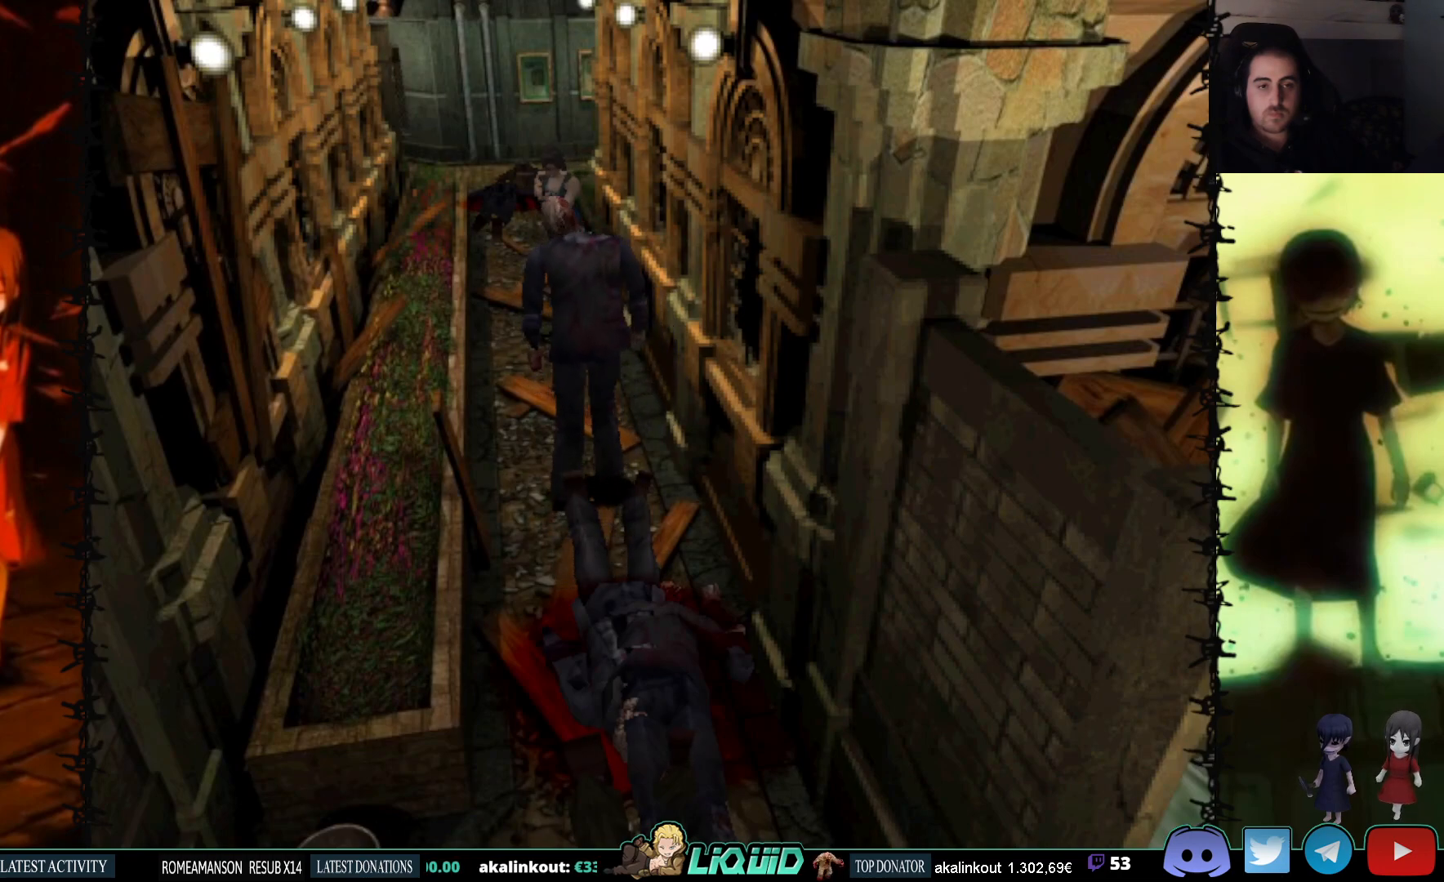
{"buttons": ["R1"], "events": []}
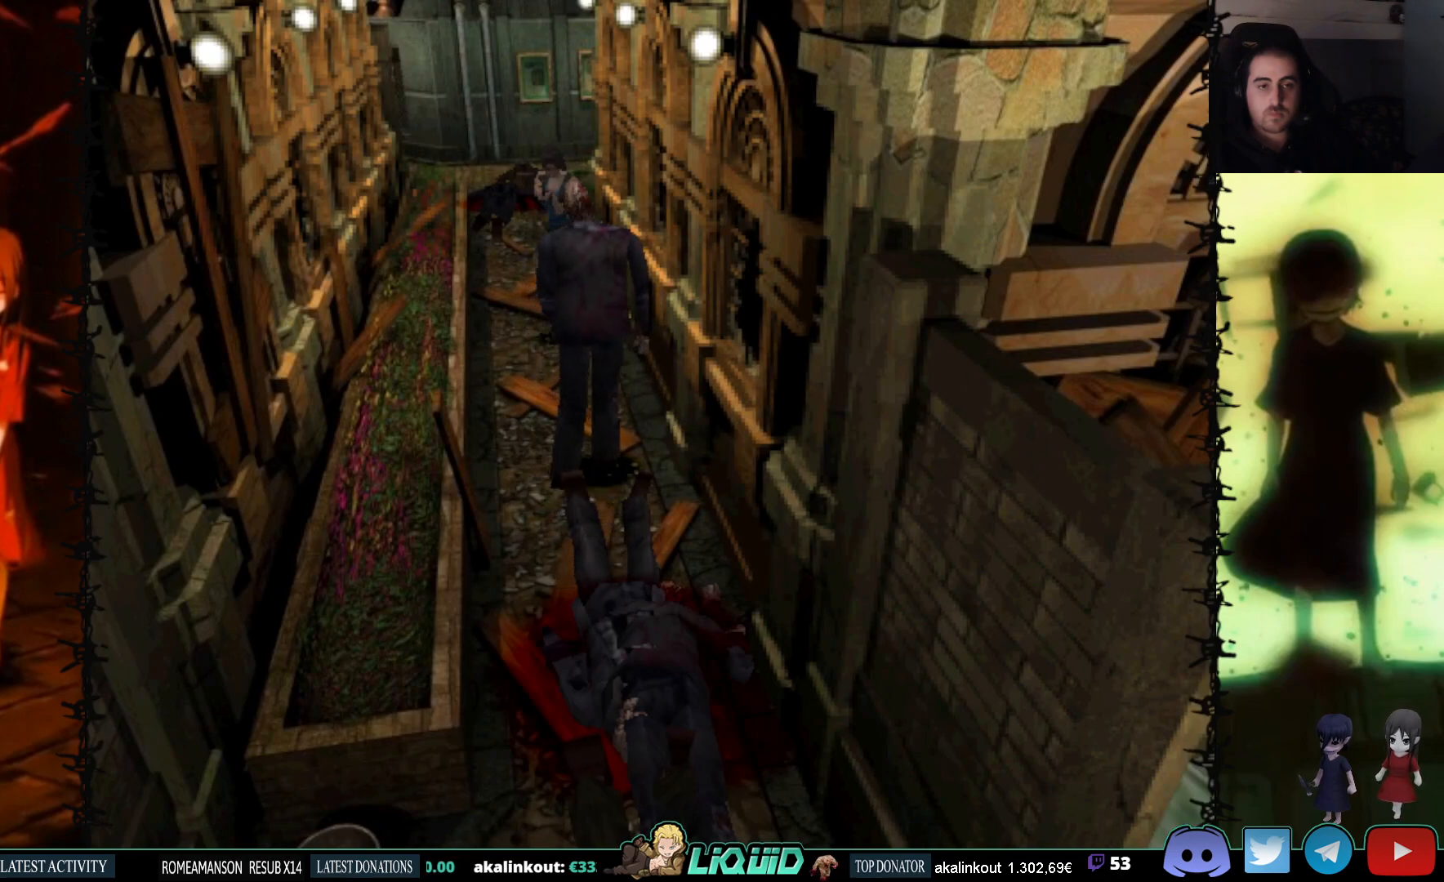
{"buttons": ["CROSS", "R1"], "events": [[283, "CROSS", "down"]]}
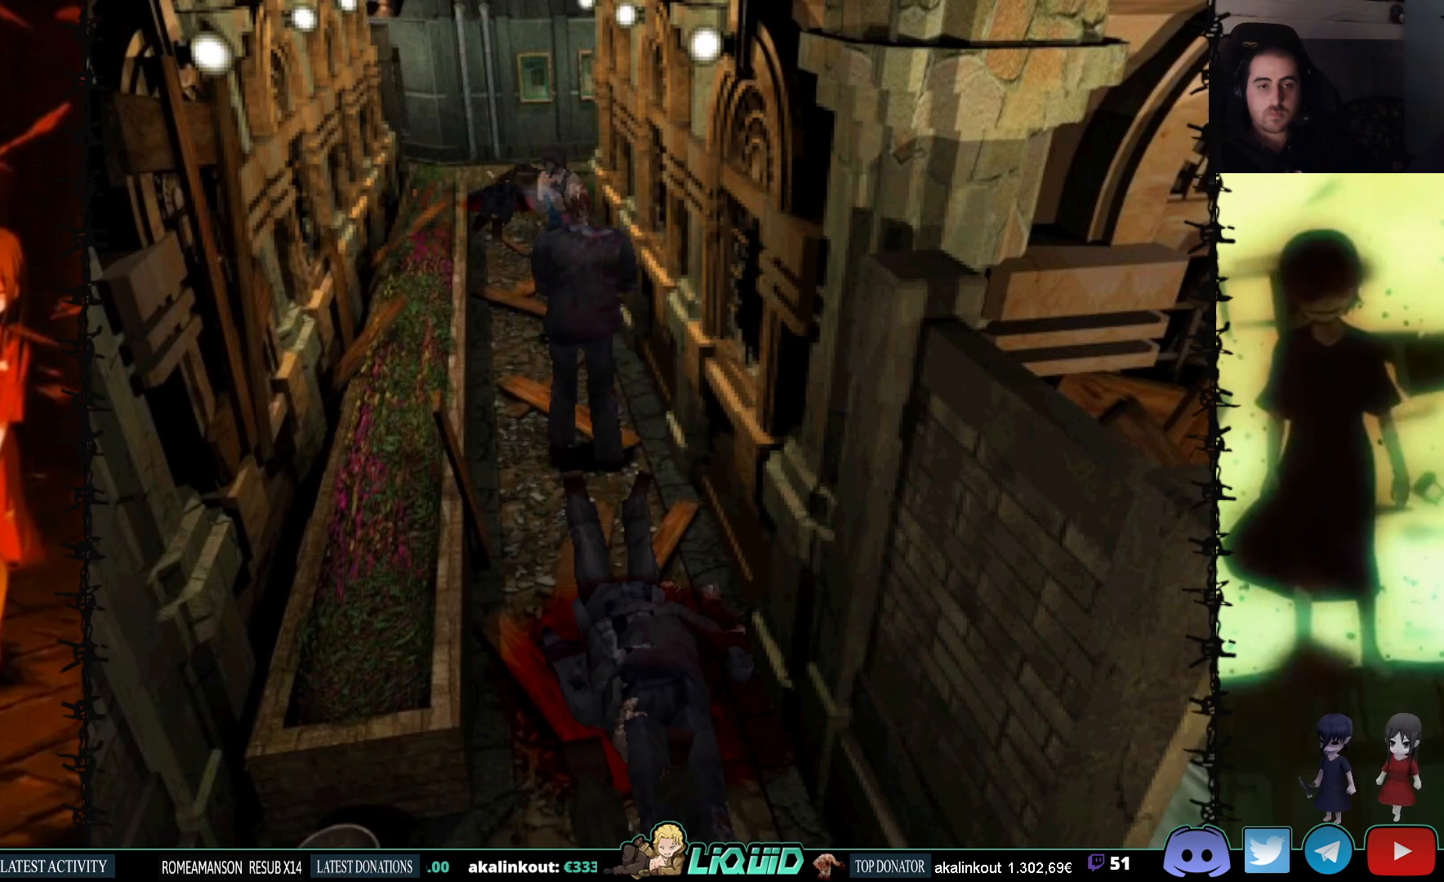
{"buttons": [], "events": [[17, "CROSS", "up"], [483, "R1", "up"]]}
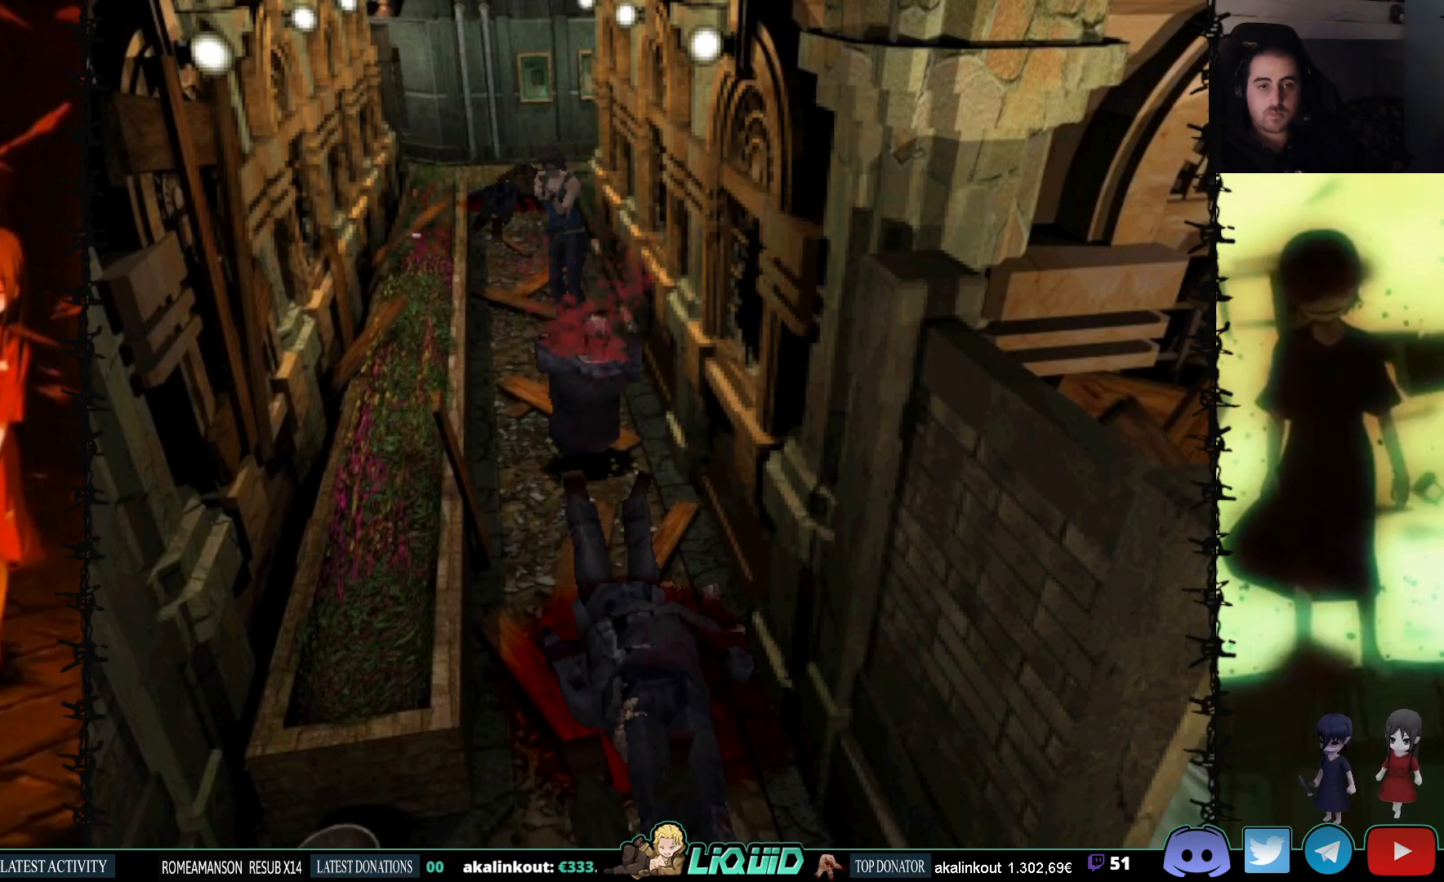
{"buttons": ["DPAD_UP"], "events": [[217, "DPAD_UP", "down"]]}